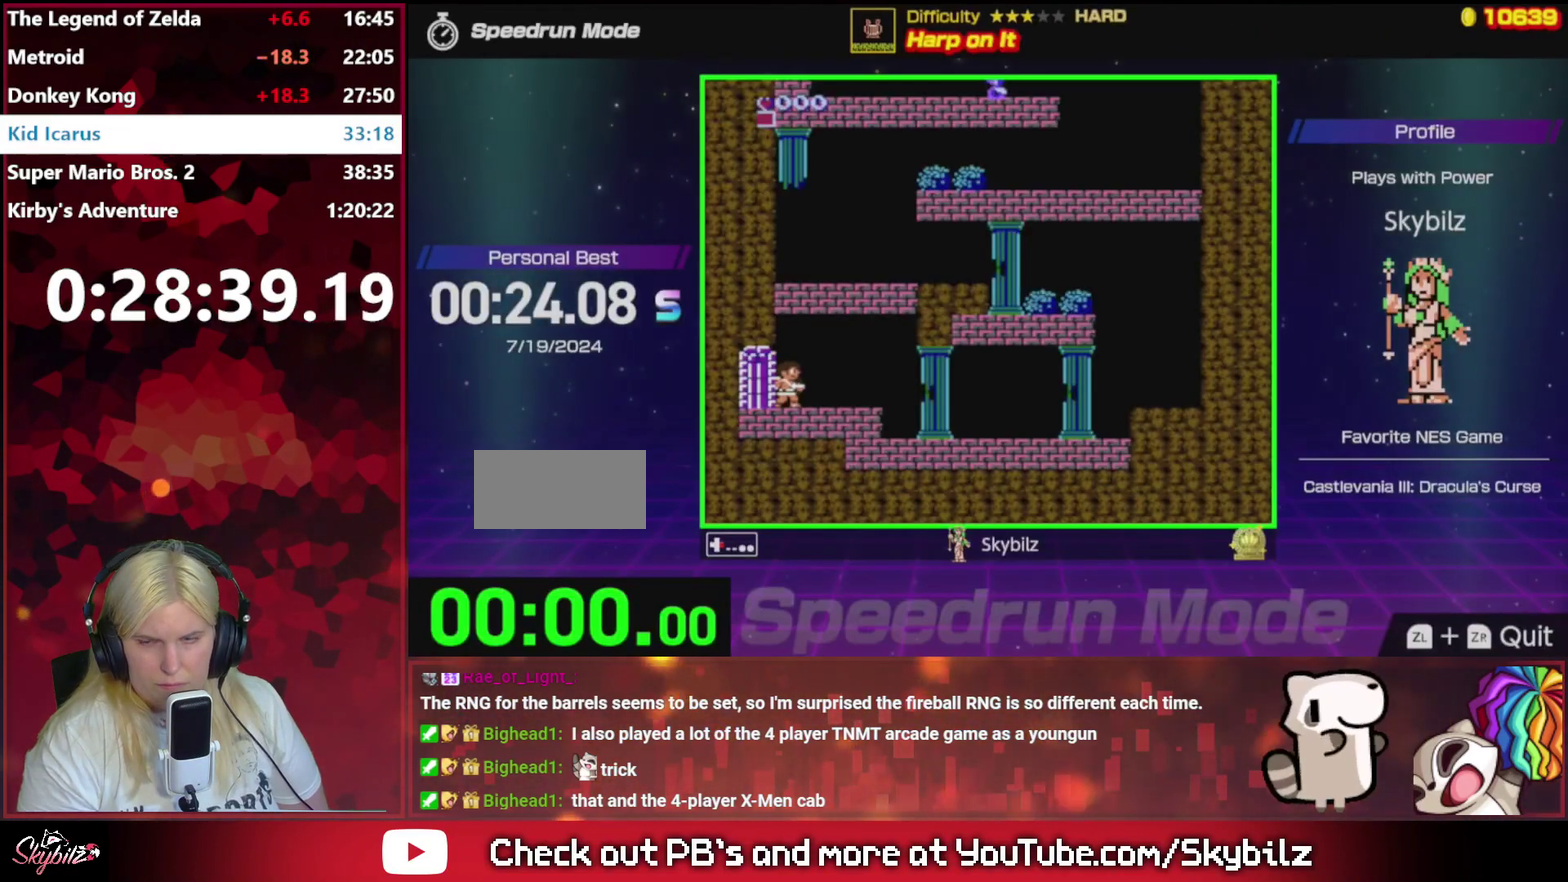
Gameplay with a controller (Nintendo layout); each line is a JSON object with the inputs held at the frame after it. "events" lists button and stick changes between this image and that frame as [ms after this image, input, new state], when the widget could be followed in between. Not read: L3 R3.
{"buttons": ["DPAD_RIGHT"], "events": []}
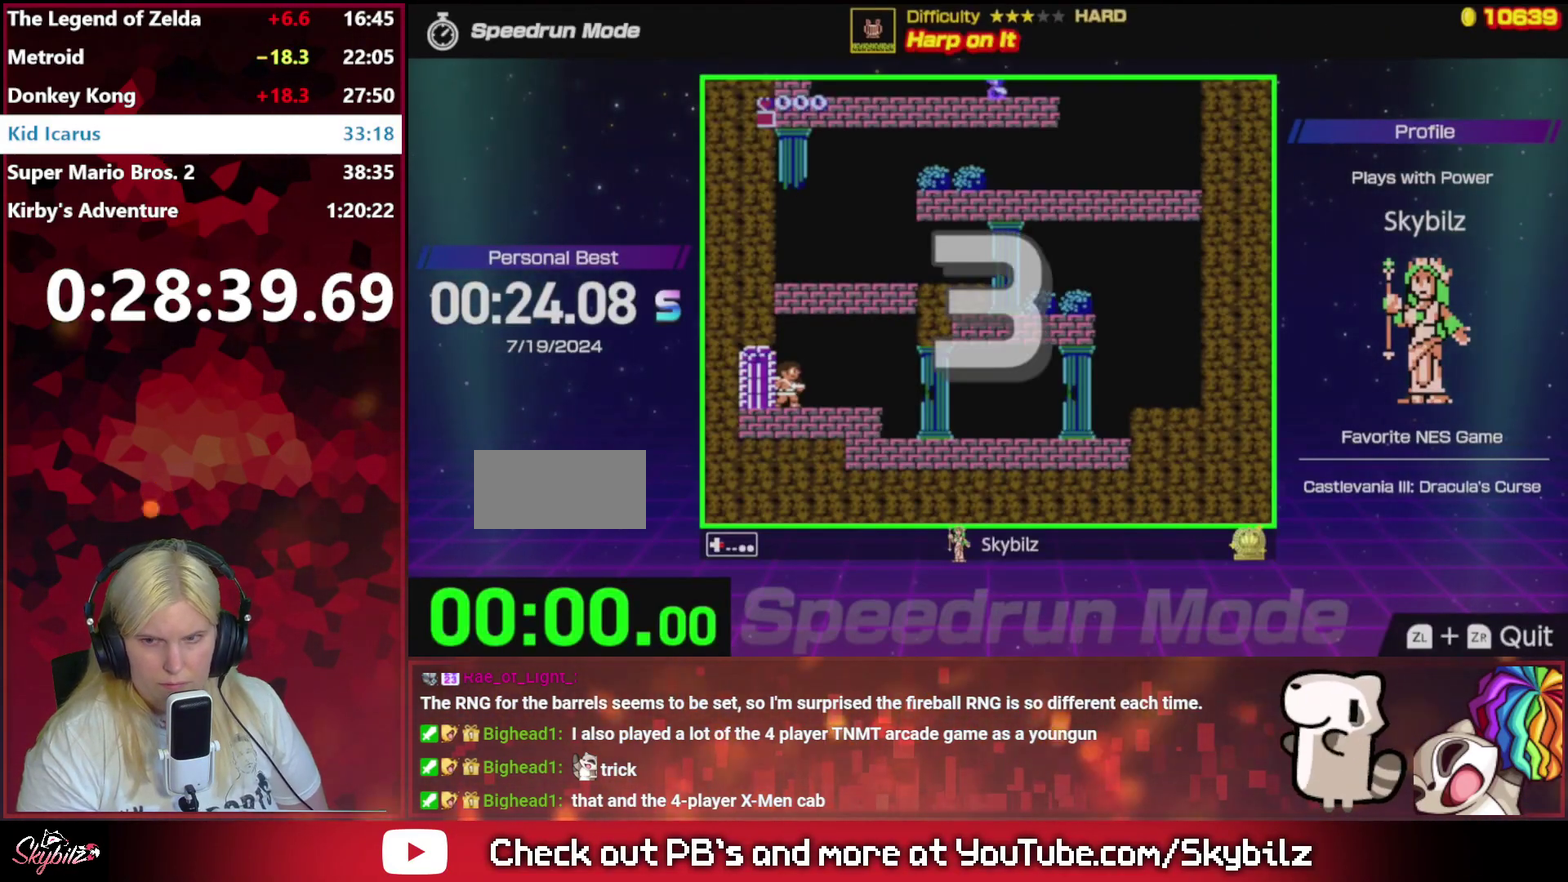
{"buttons": ["DPAD_RIGHT"], "events": []}
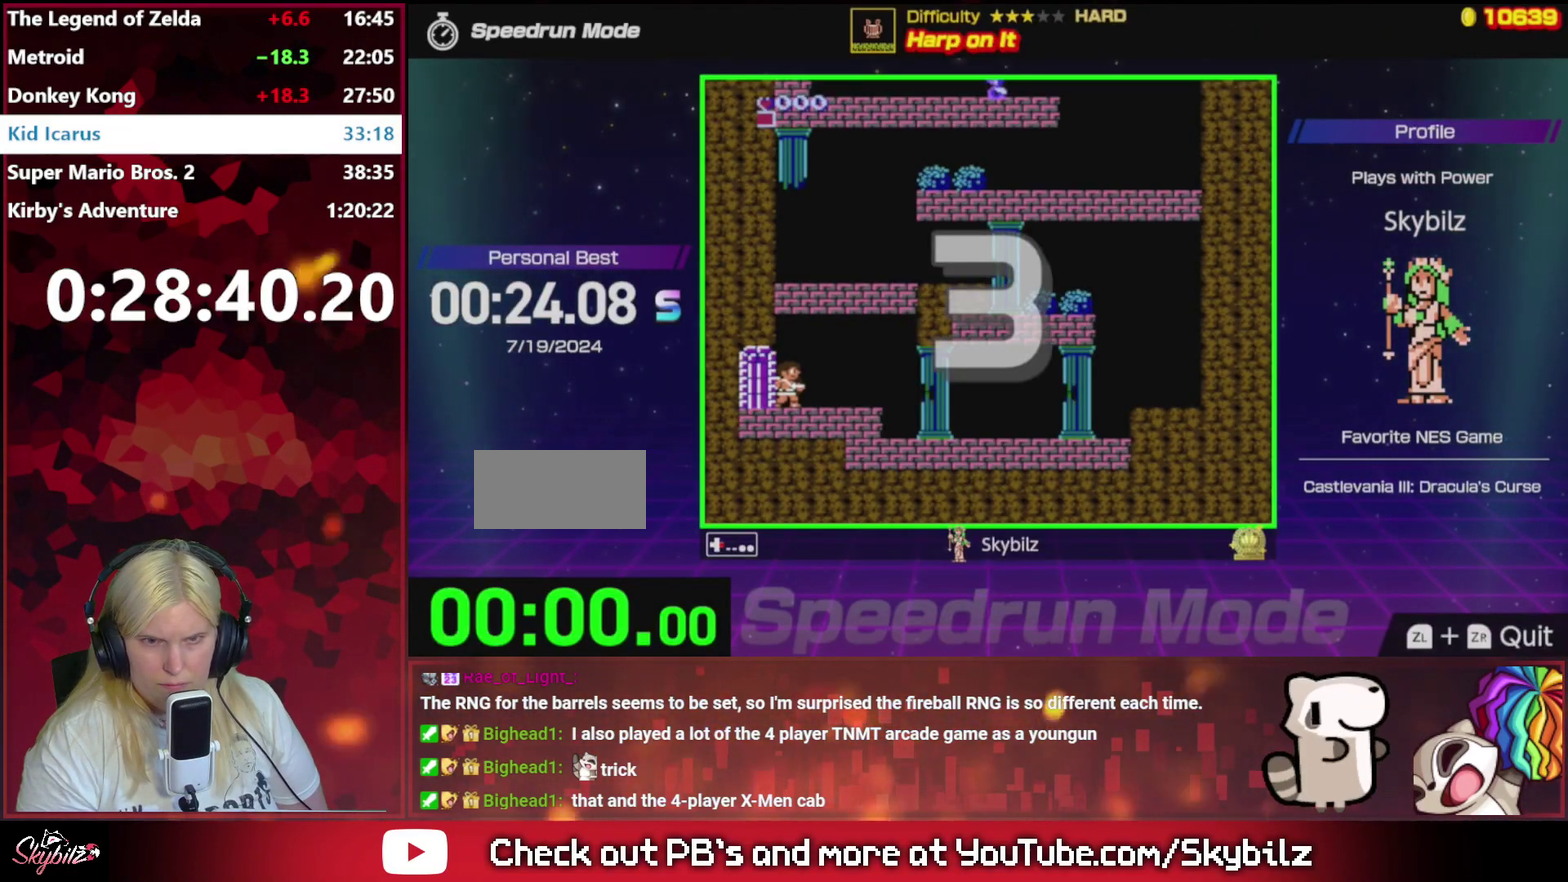
{"buttons": ["DPAD_RIGHT"], "events": []}
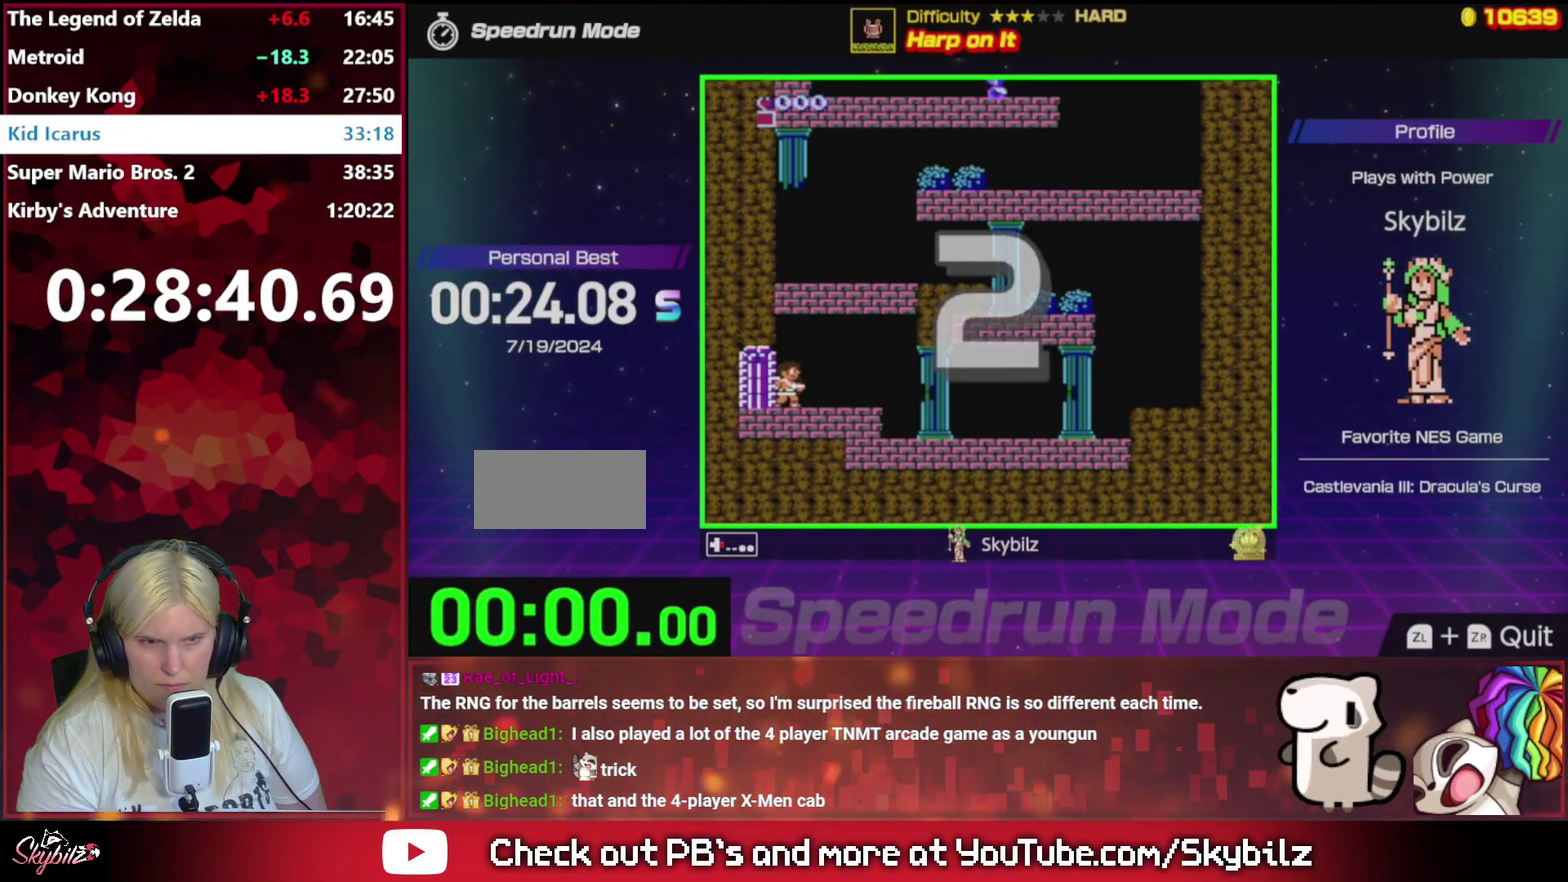
{"buttons": ["DPAD_RIGHT"], "events": []}
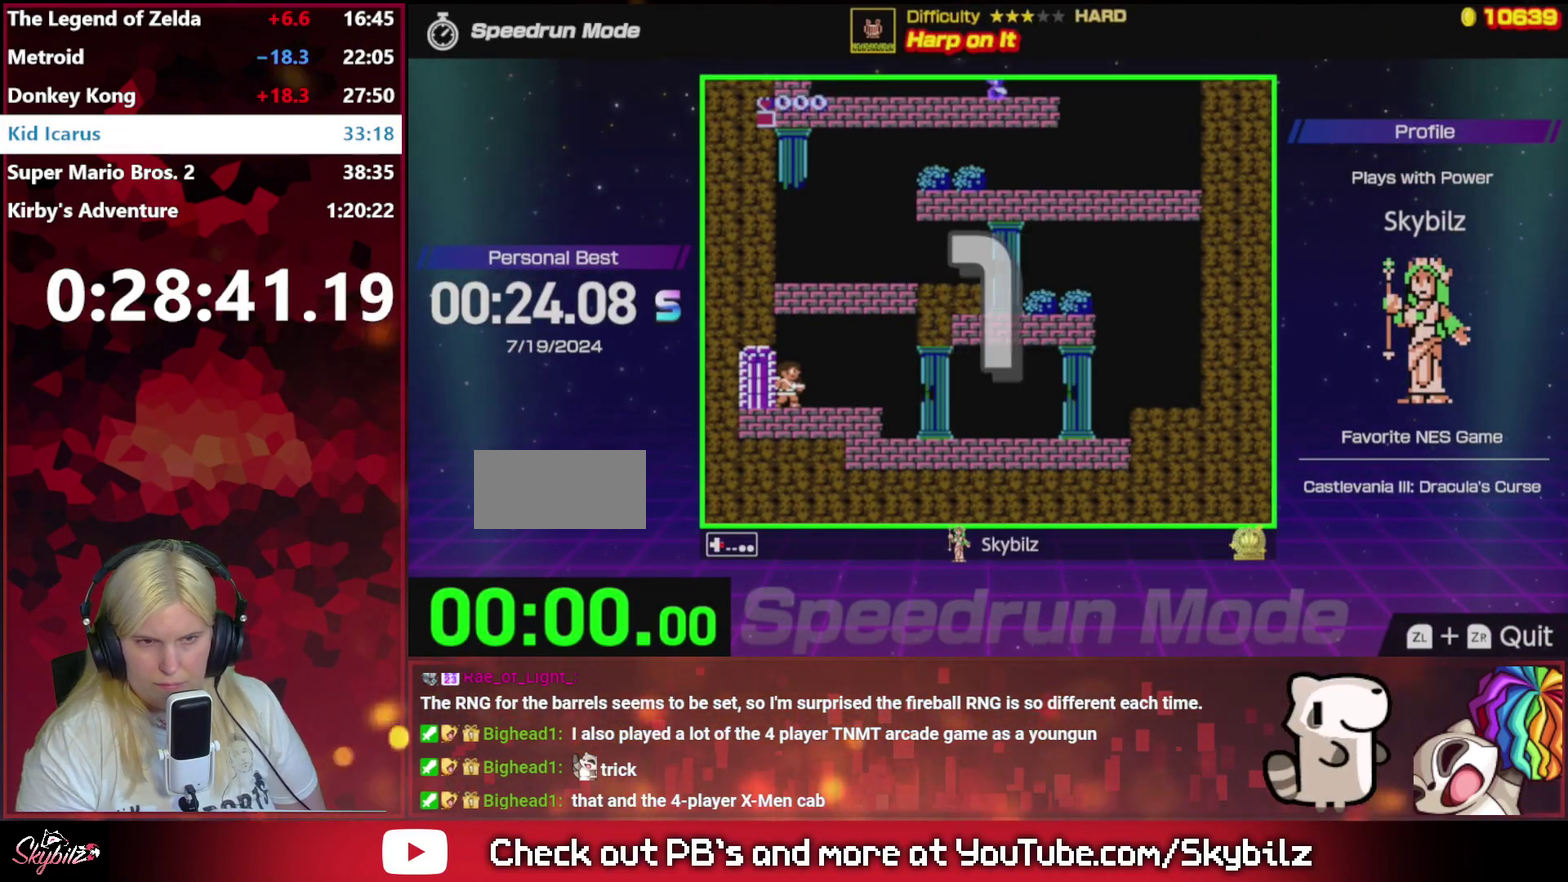
{"buttons": ["DPAD_RIGHT"], "events": []}
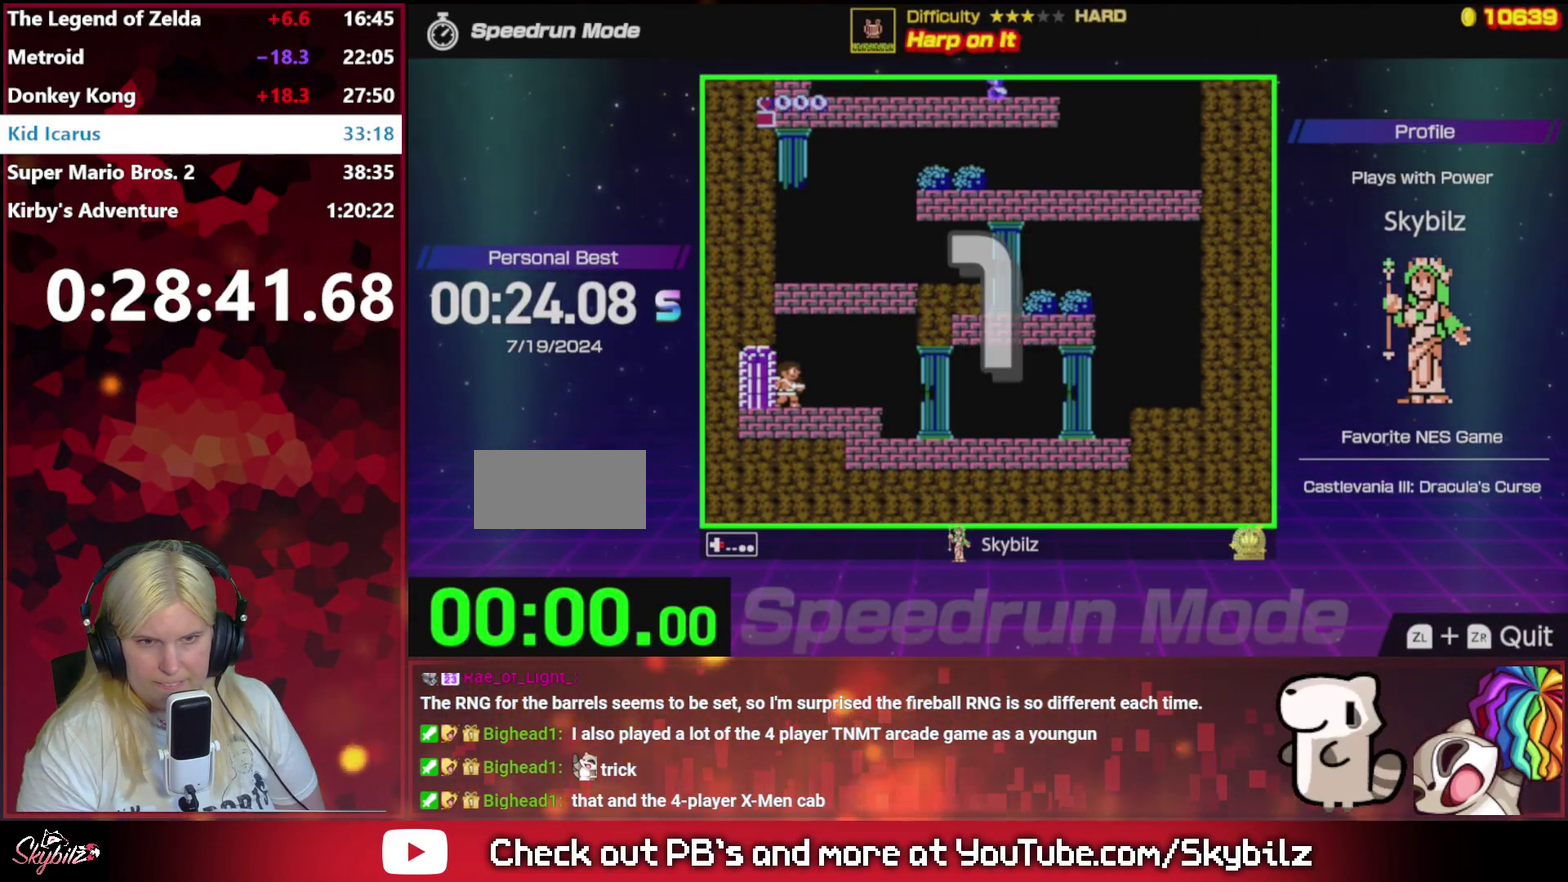
{"buttons": ["DPAD_RIGHT"], "events": []}
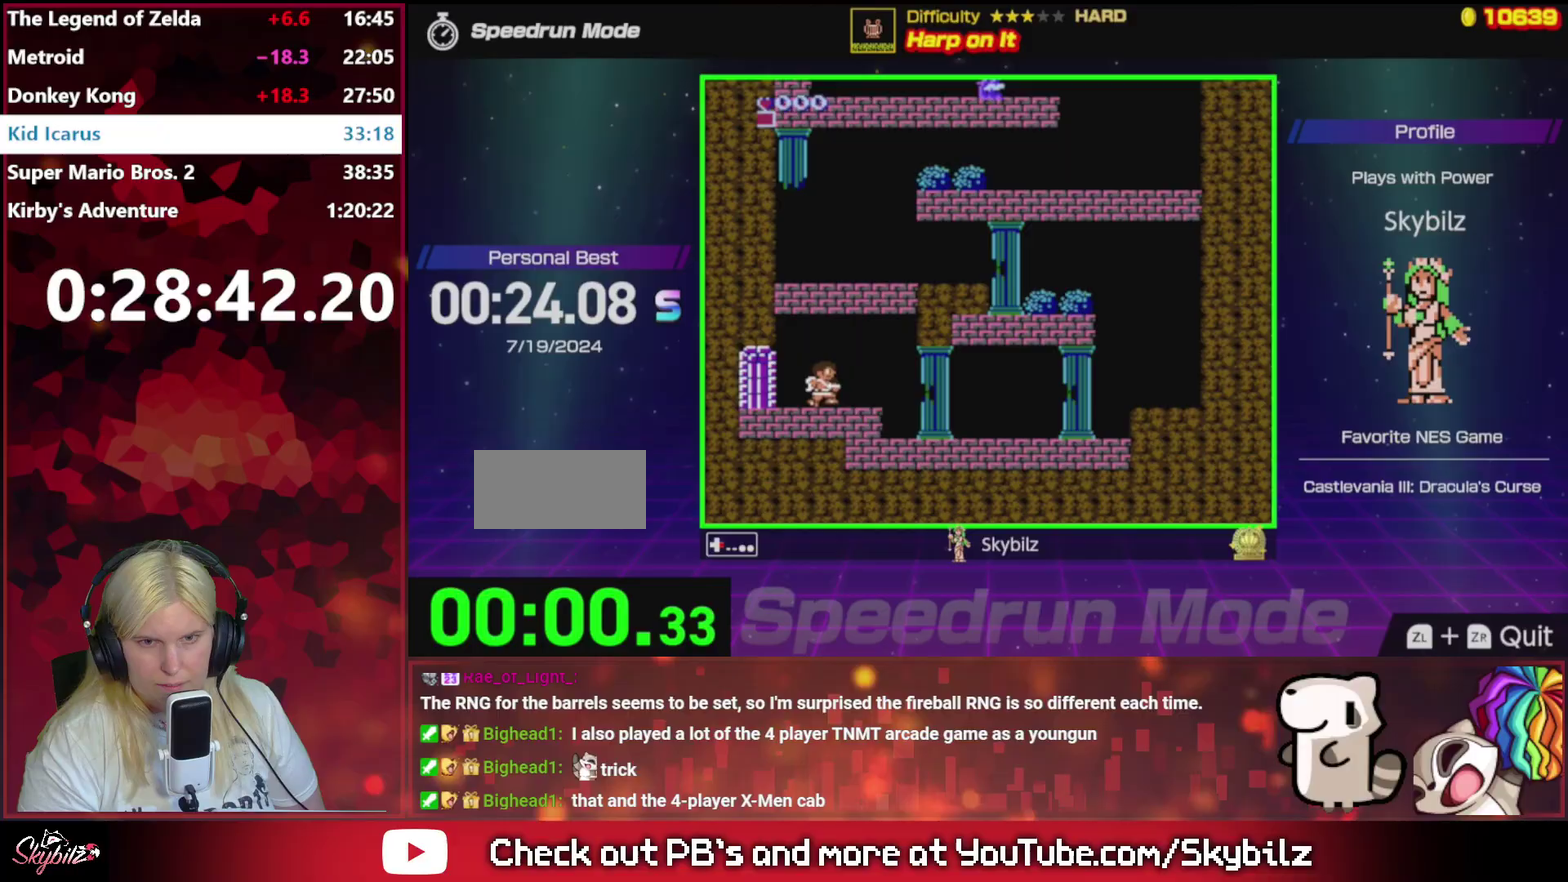
{"buttons": ["DPAD_RIGHT"], "events": []}
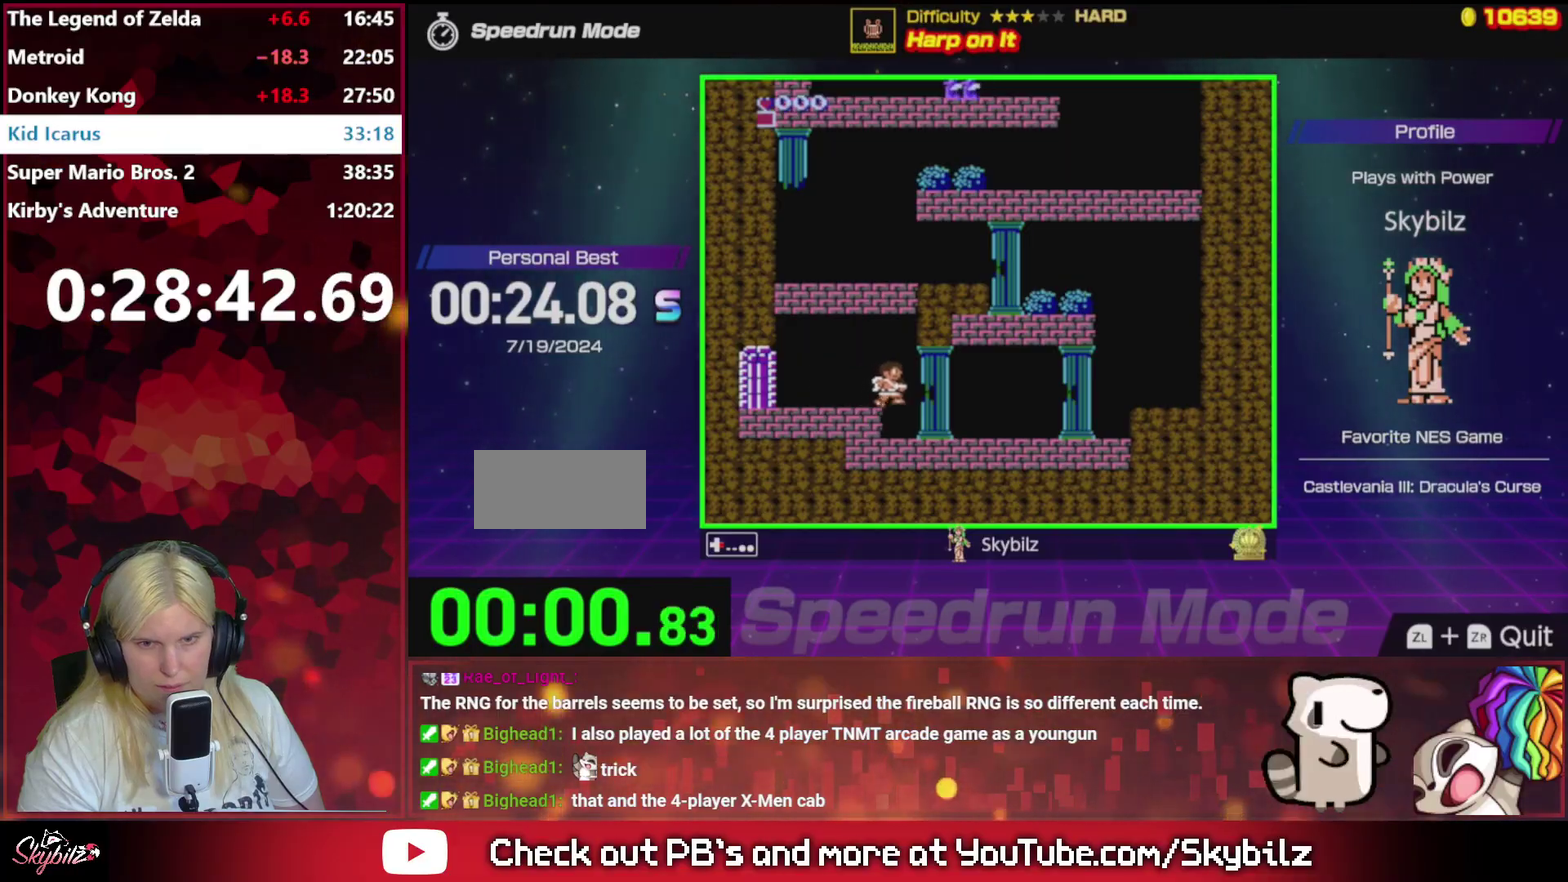
{"buttons": ["DPAD_RIGHT"], "events": []}
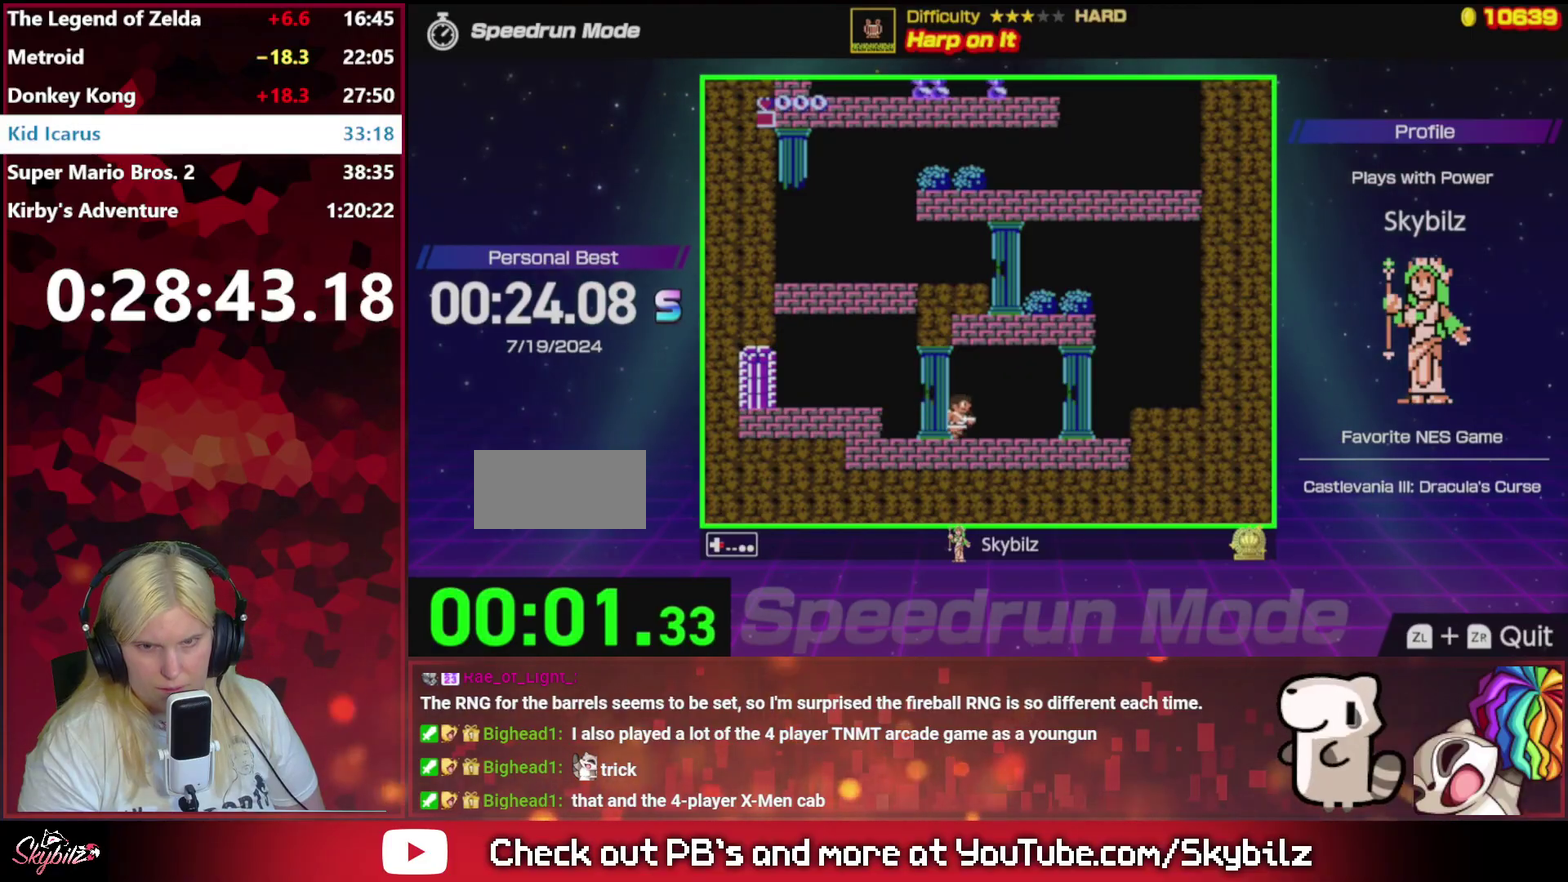
{"buttons": ["DPAD_RIGHT"], "events": []}
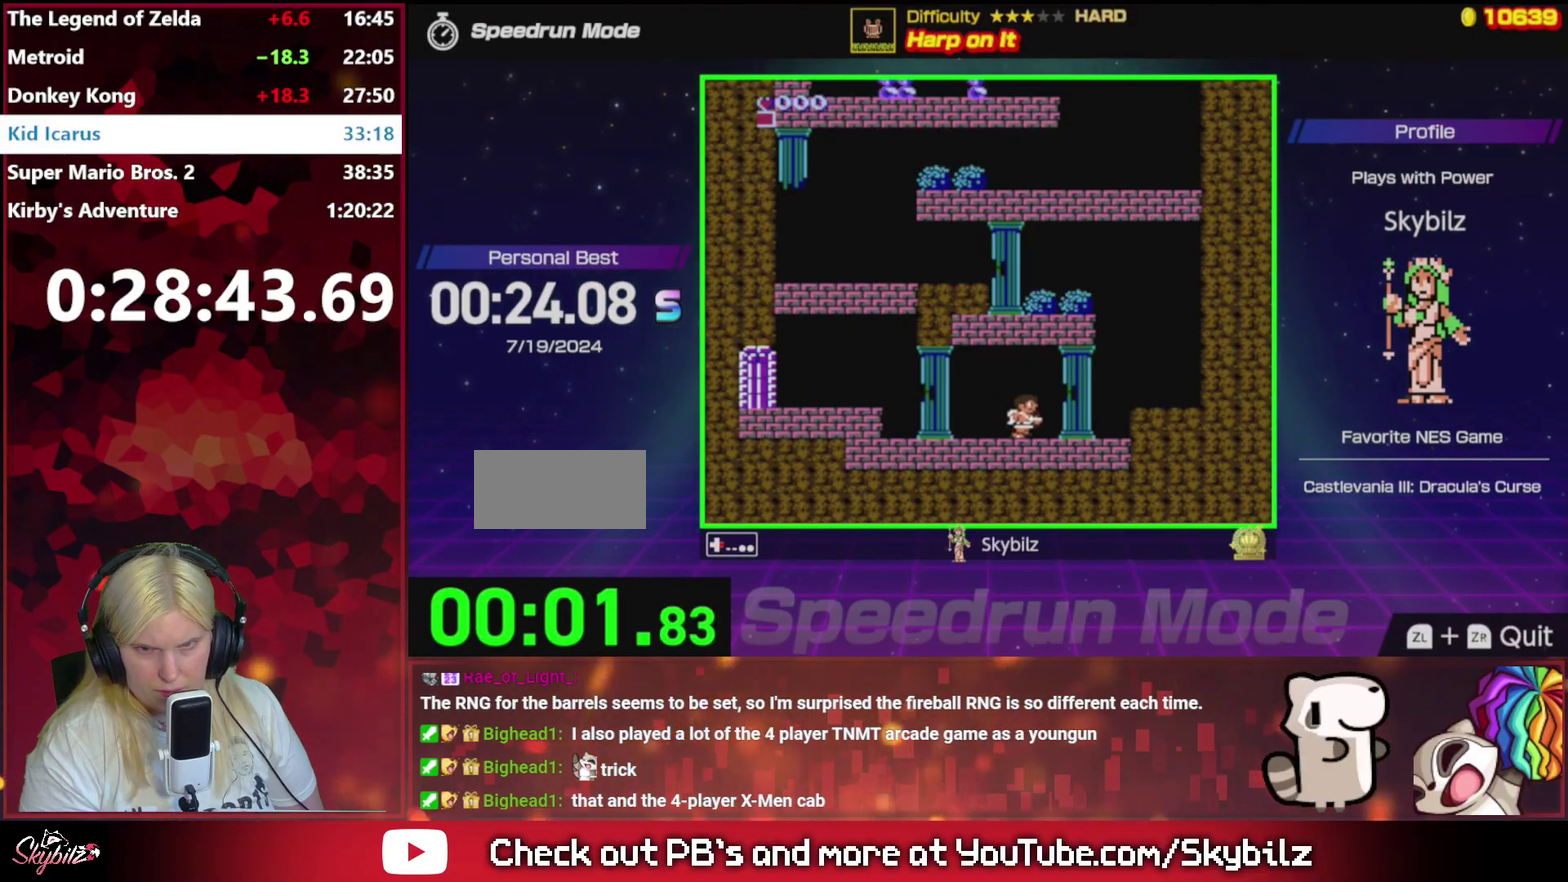
{"buttons": ["DPAD_RIGHT"], "events": [[433, "A", "down"], [500, "A", "up"]]}
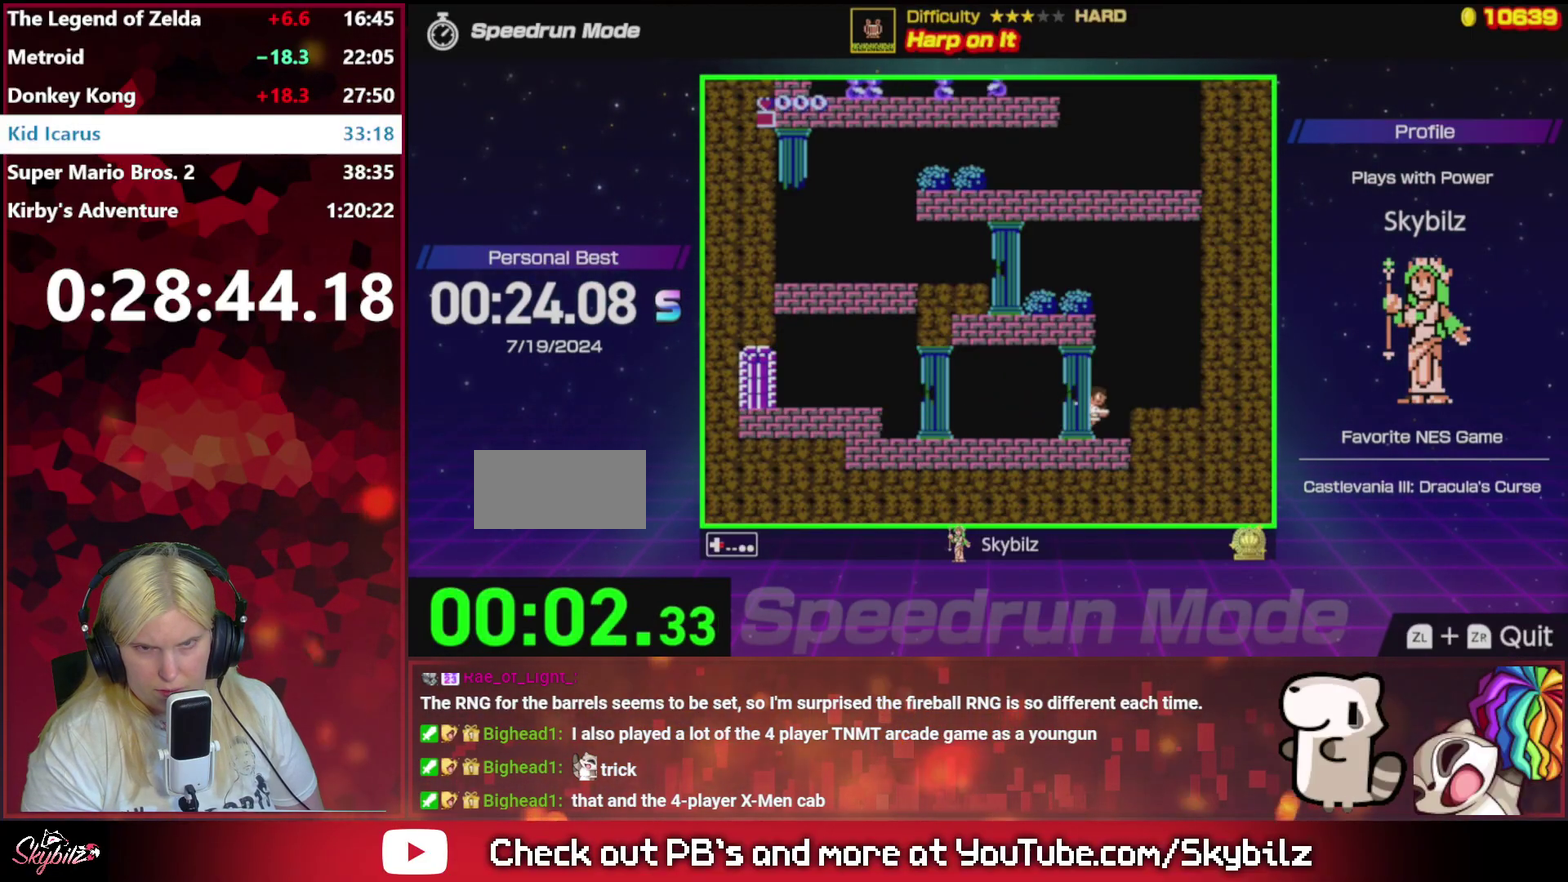
{"buttons": [], "events": [[167, "DPAD_RIGHT", "up"], [367, "DPAD_LEFT", "down"], [500, "DPAD_LEFT", "up"]]}
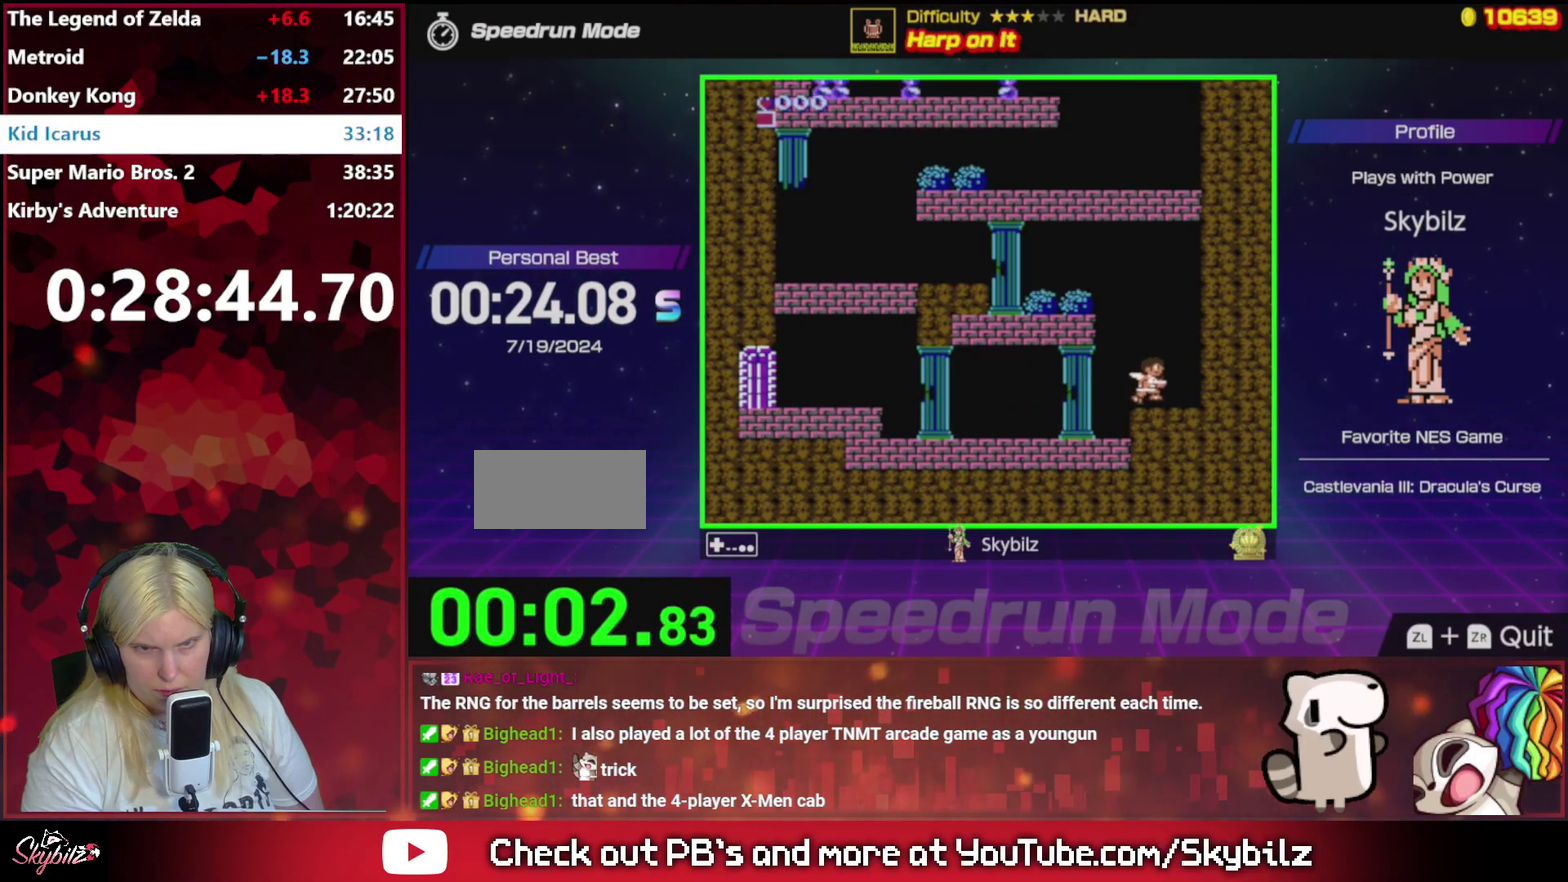
{"buttons": ["A", "DPAD_LEFT"], "events": [[67, "DPAD_LEFT", "down"], [133, "A", "down"]]}
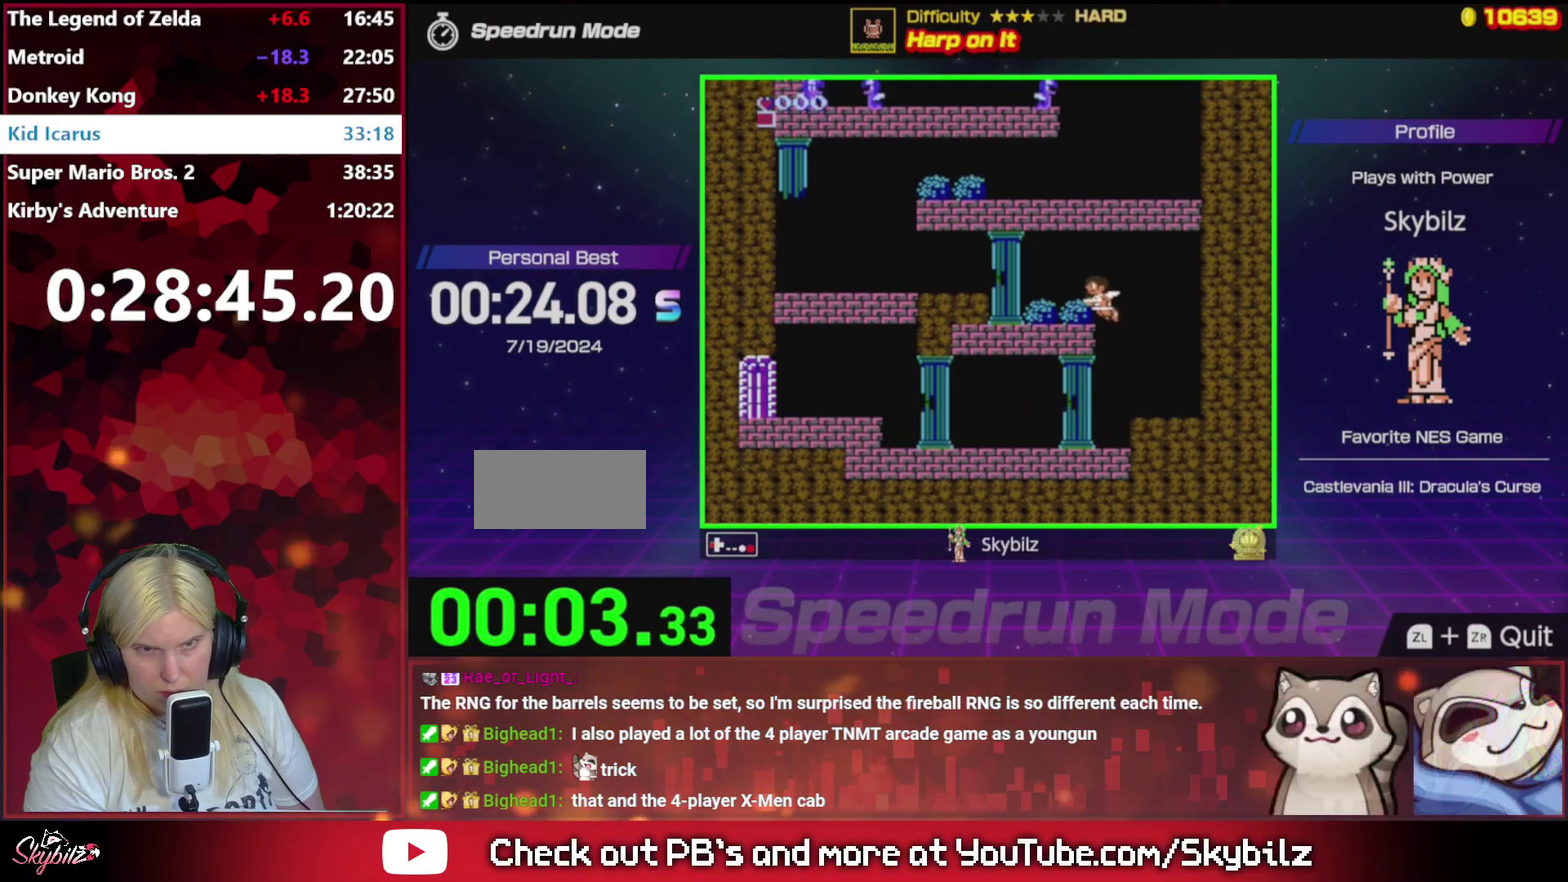
{"buttons": ["DPAD_LEFT"], "events": [[67, "A", "up"]]}
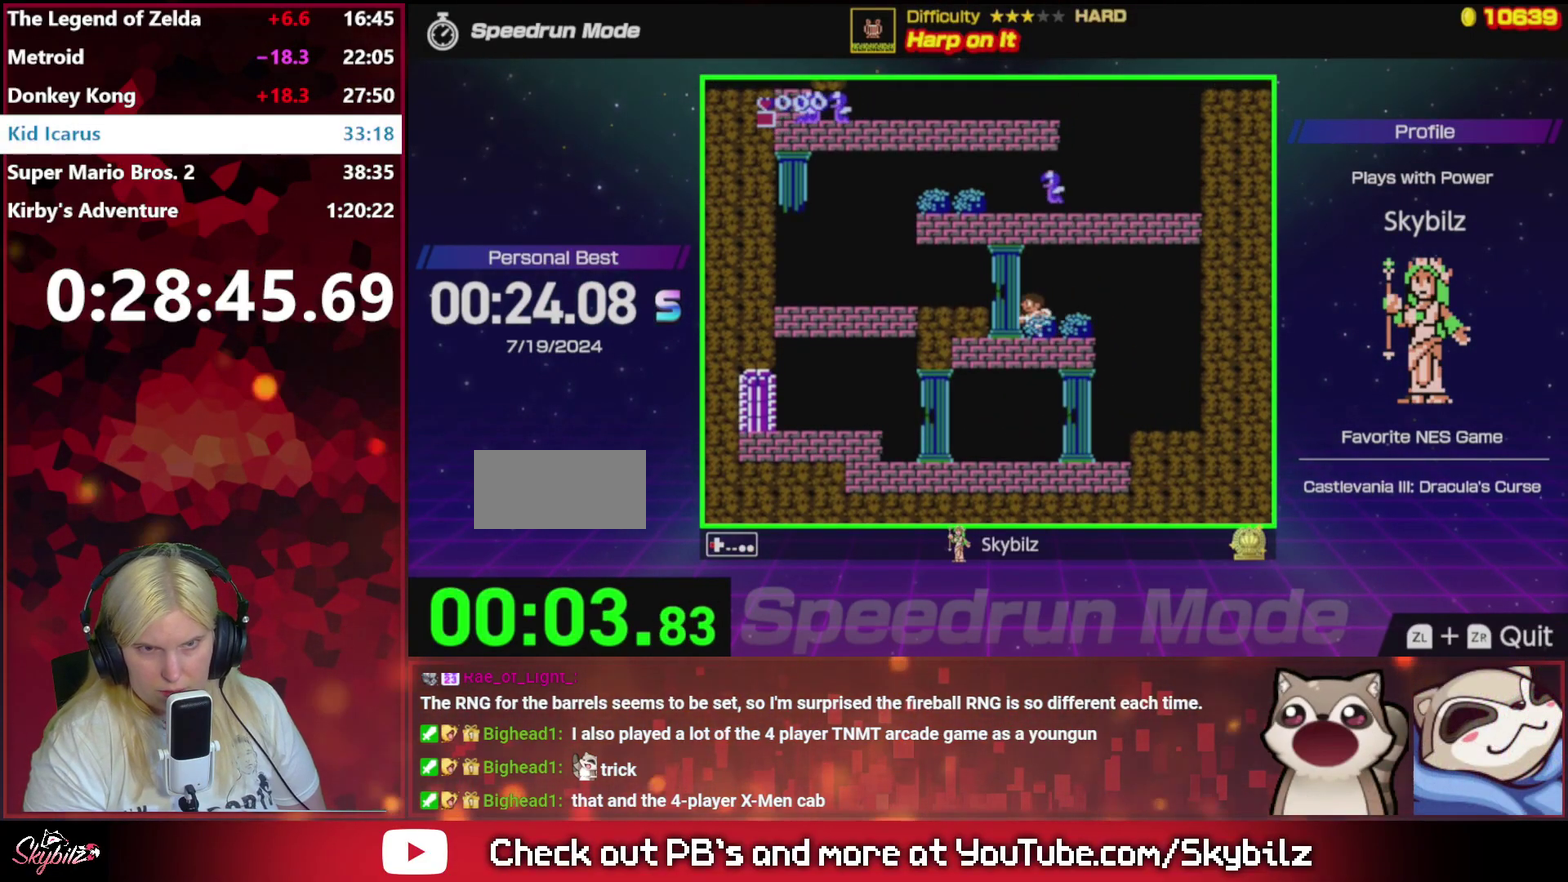
{"buttons": ["DPAD_LEFT"], "events": [[100, "A", "down"], [200, "DPAD_DOWN", "down"], [233, "A", "up"], [333, "DPAD_DOWN", "up"]]}
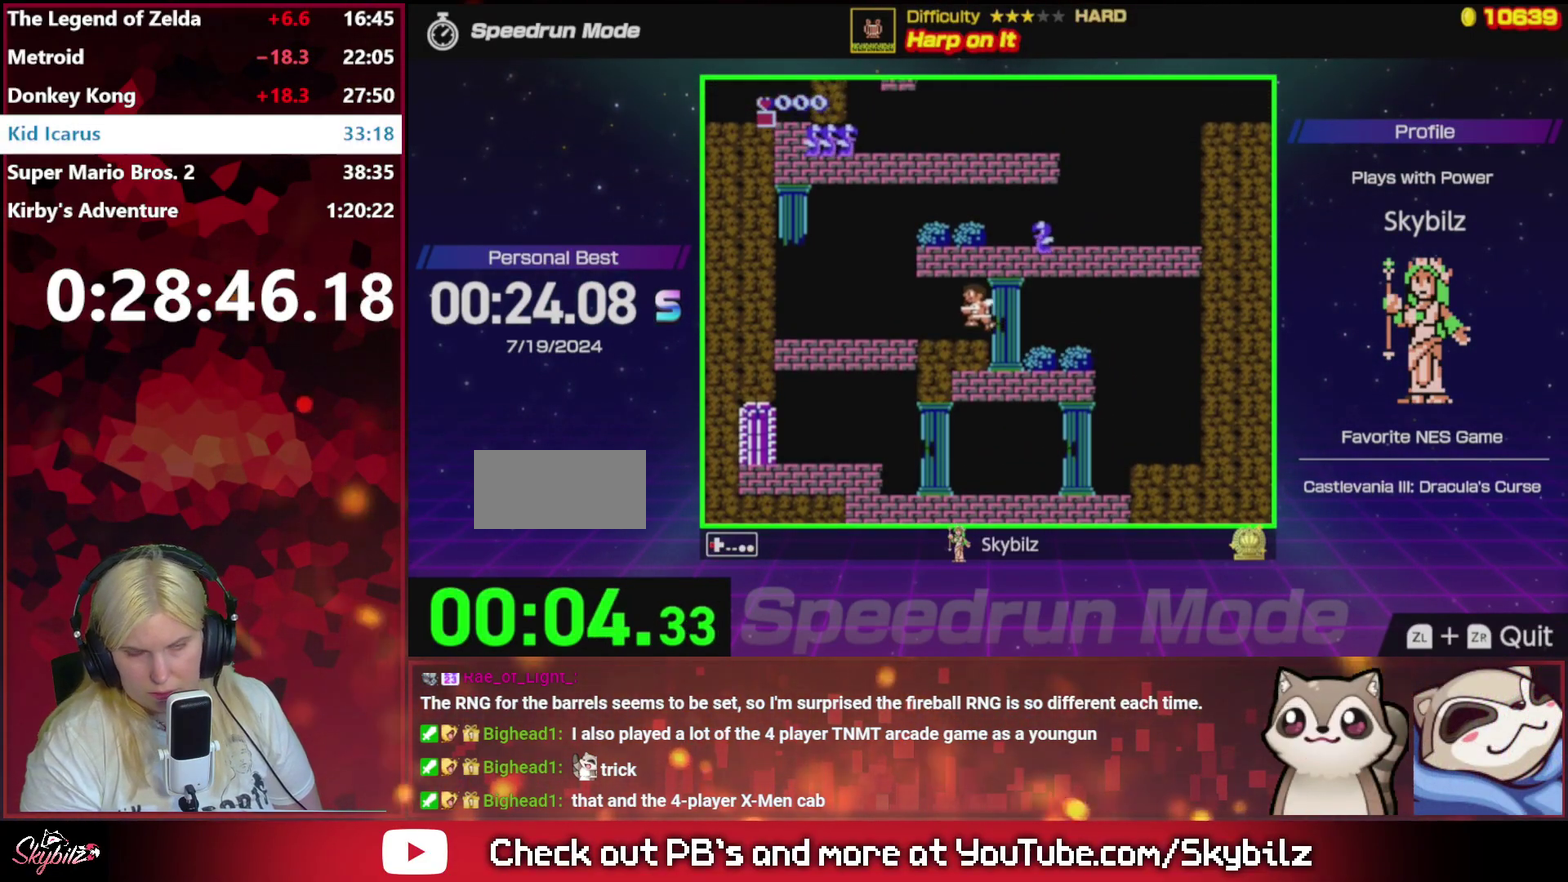
{"buttons": ["DPAD_LEFT"], "events": []}
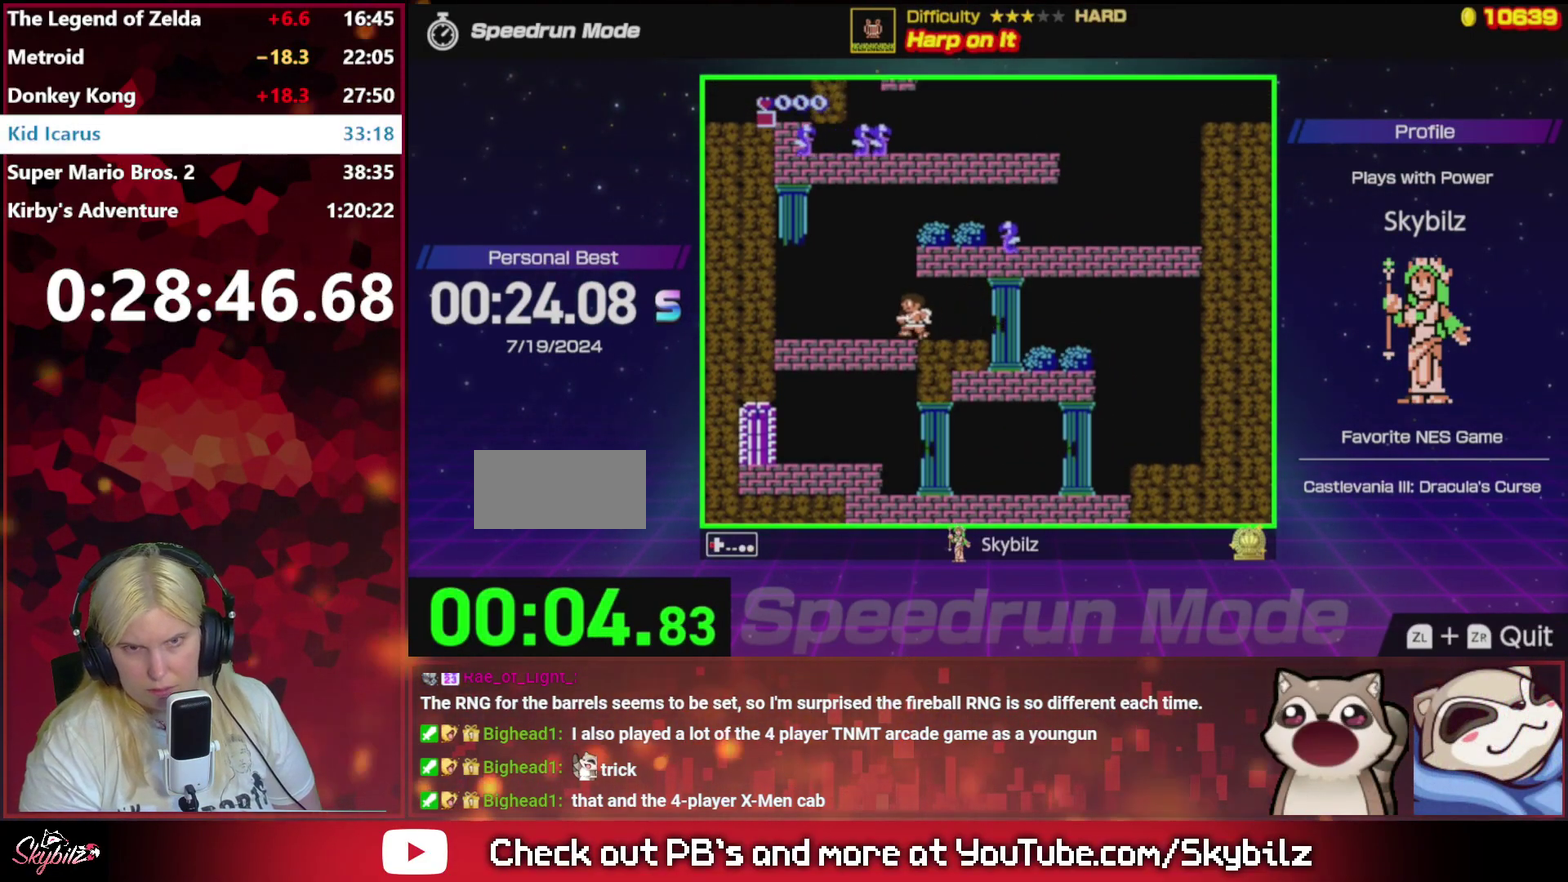
{"buttons": ["DPAD_RIGHT"], "events": [[33, "DPAD_LEFT", "up"], [67, "A", "down"], [133, "DPAD_RIGHT", "down"], [433, "A", "up"]]}
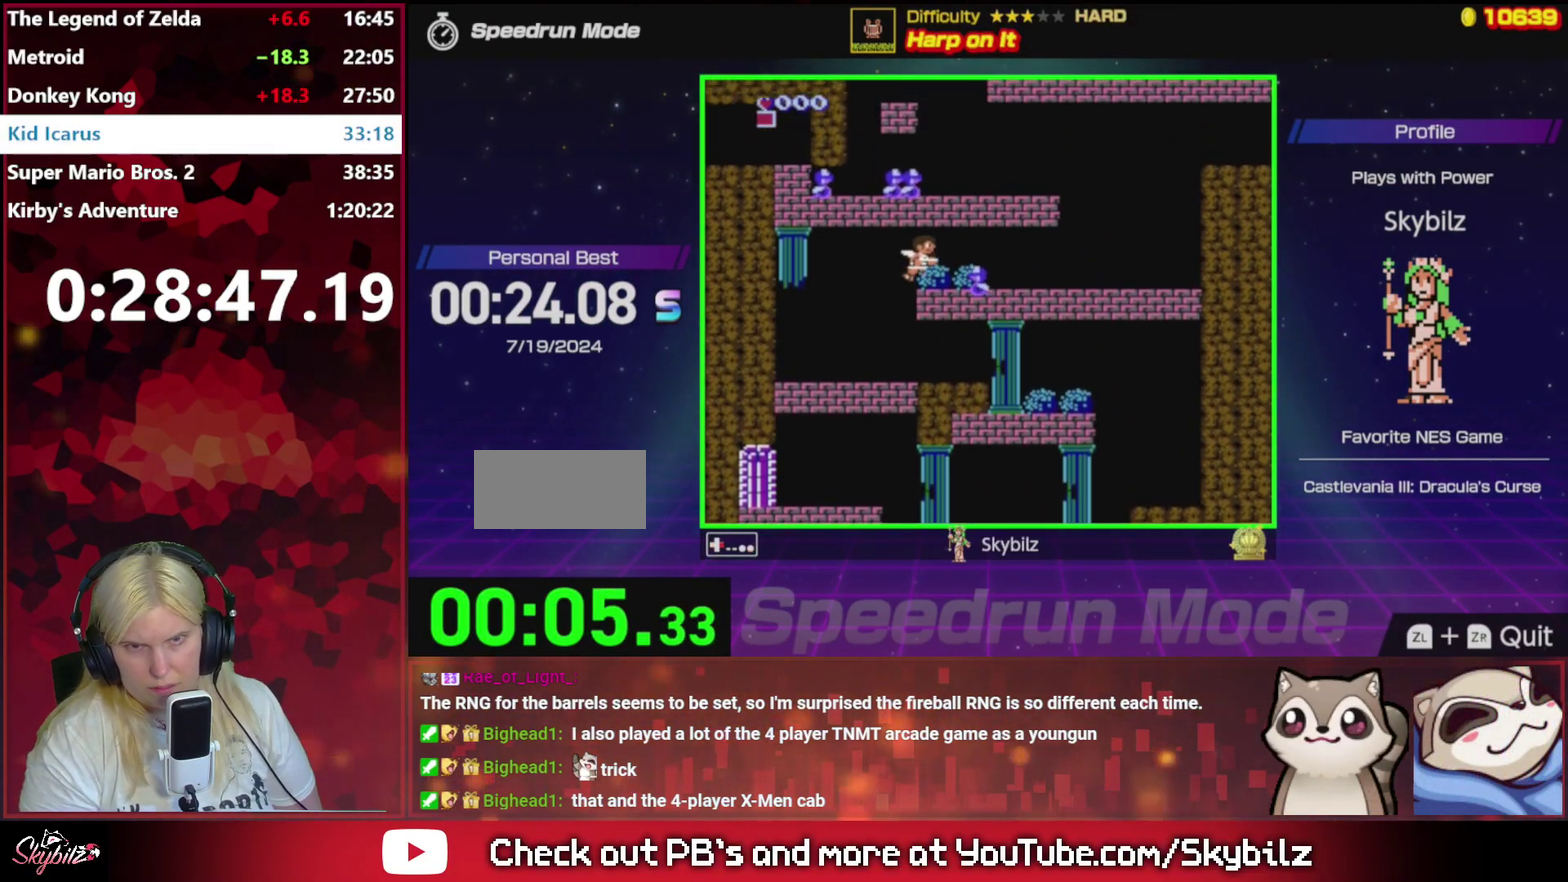
{"buttons": ["DPAD_RIGHT"], "events": [[167, "B", "down"], [333, "B", "up"]]}
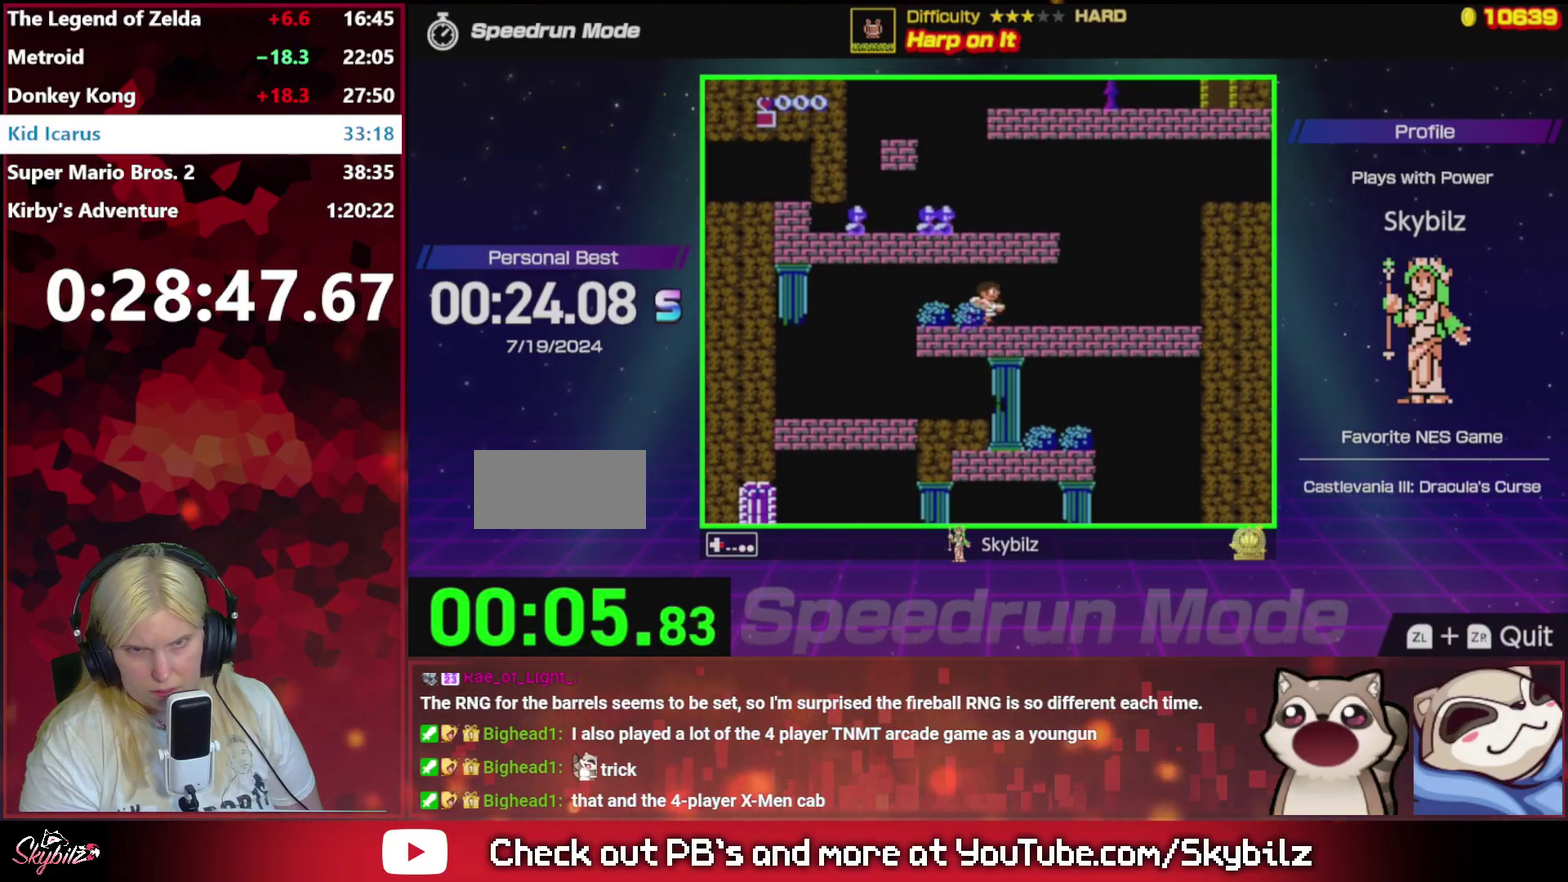
{"buttons": ["DPAD_RIGHT"], "events": []}
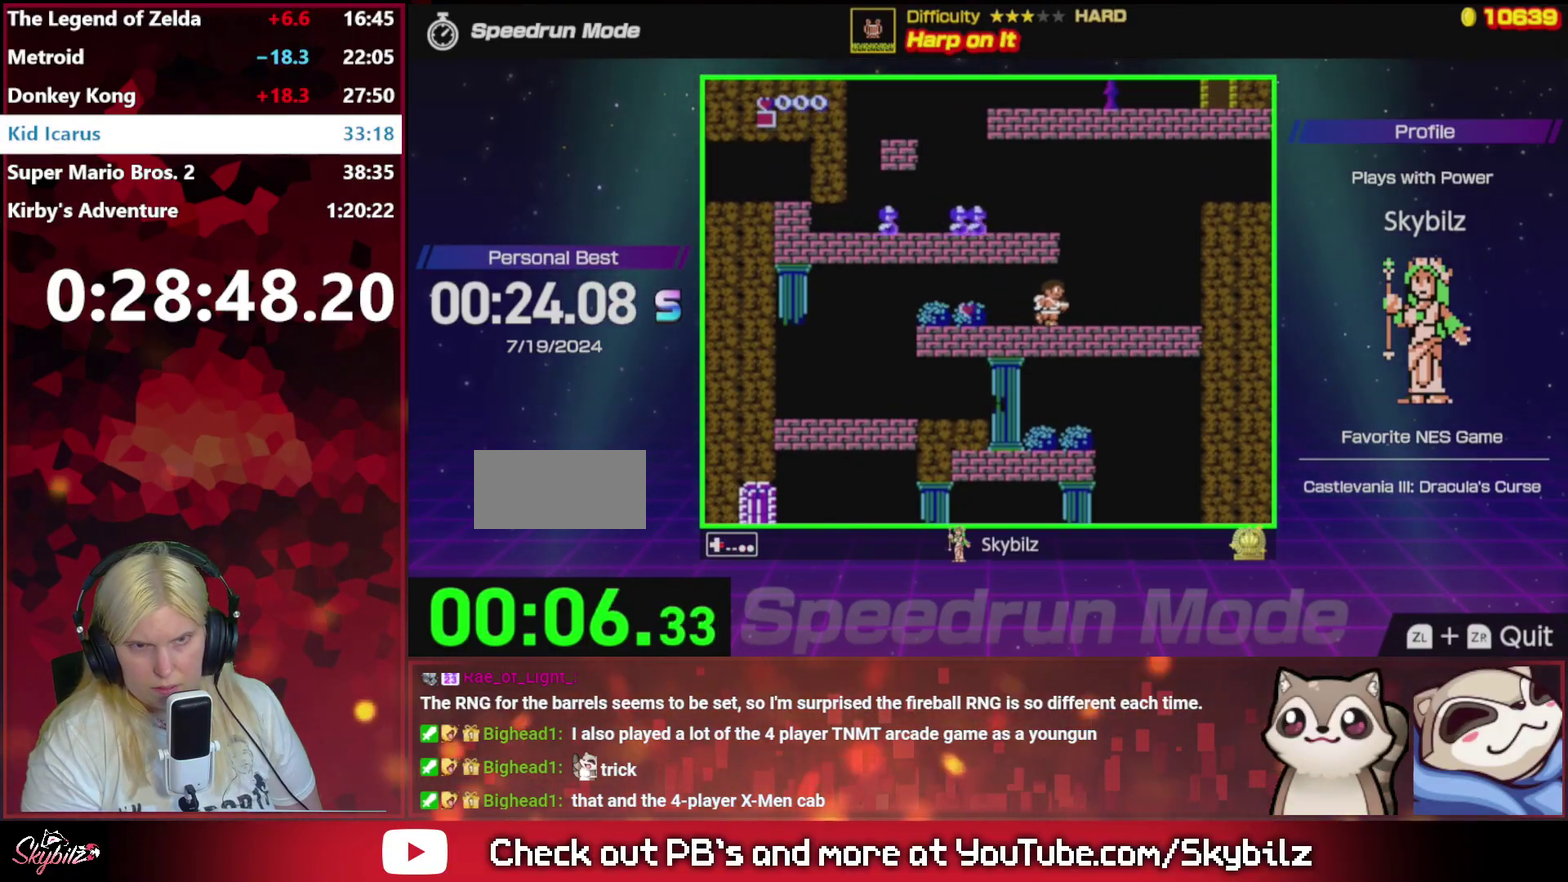
{"buttons": ["A", "DPAD_LEFT"], "events": [[67, "DPAD_RIGHT", "up"], [233, "A", "down"], [267, "DPAD_LEFT", "down"]]}
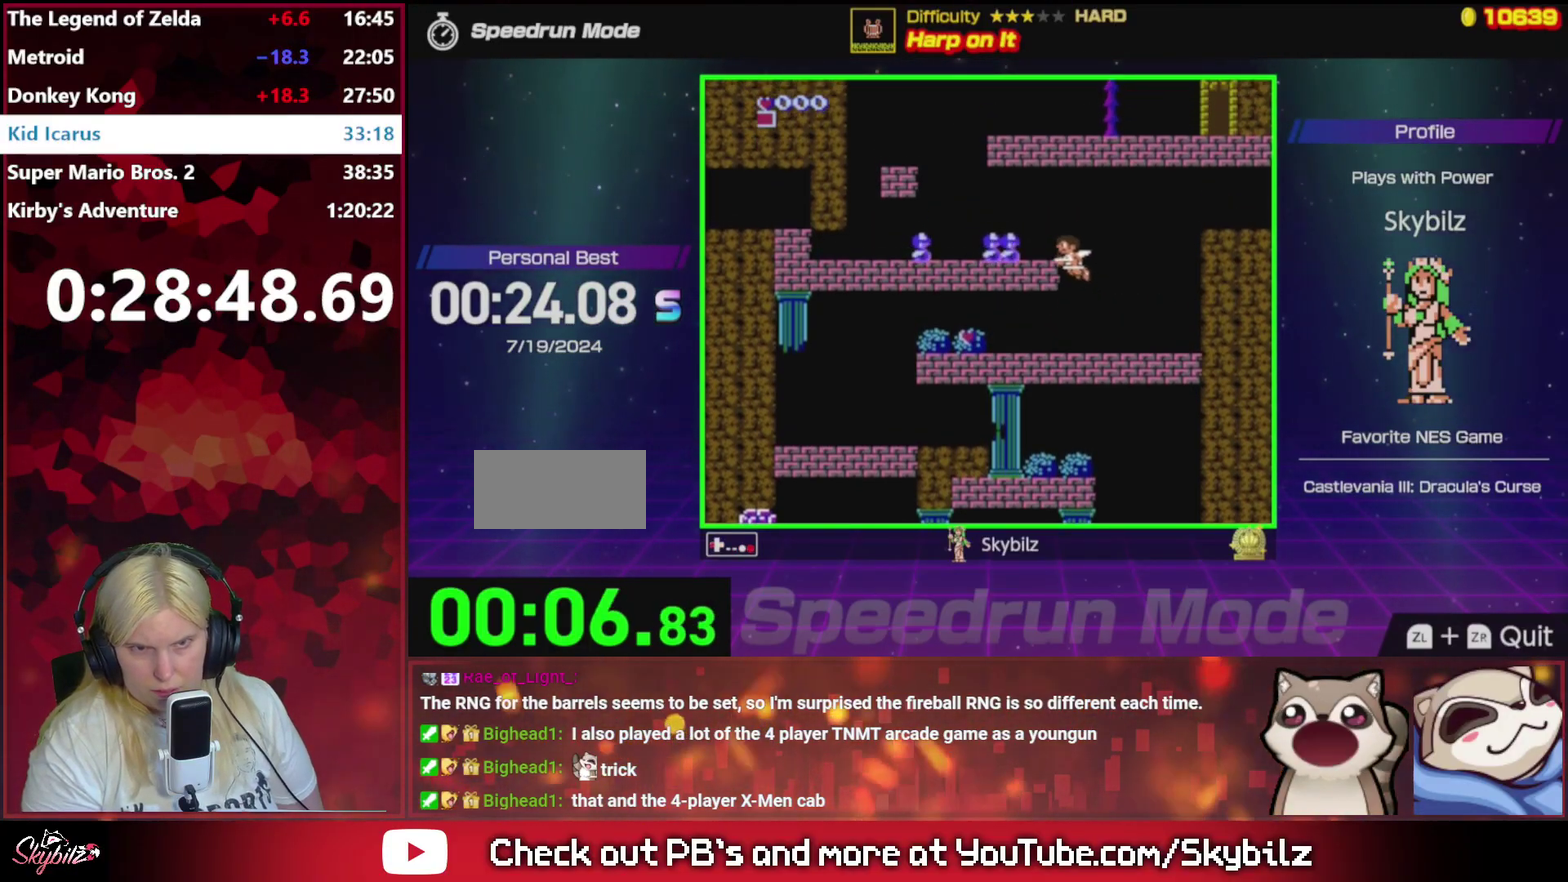
{"buttons": ["DPAD_LEFT"], "events": [[267, "A", "up"]]}
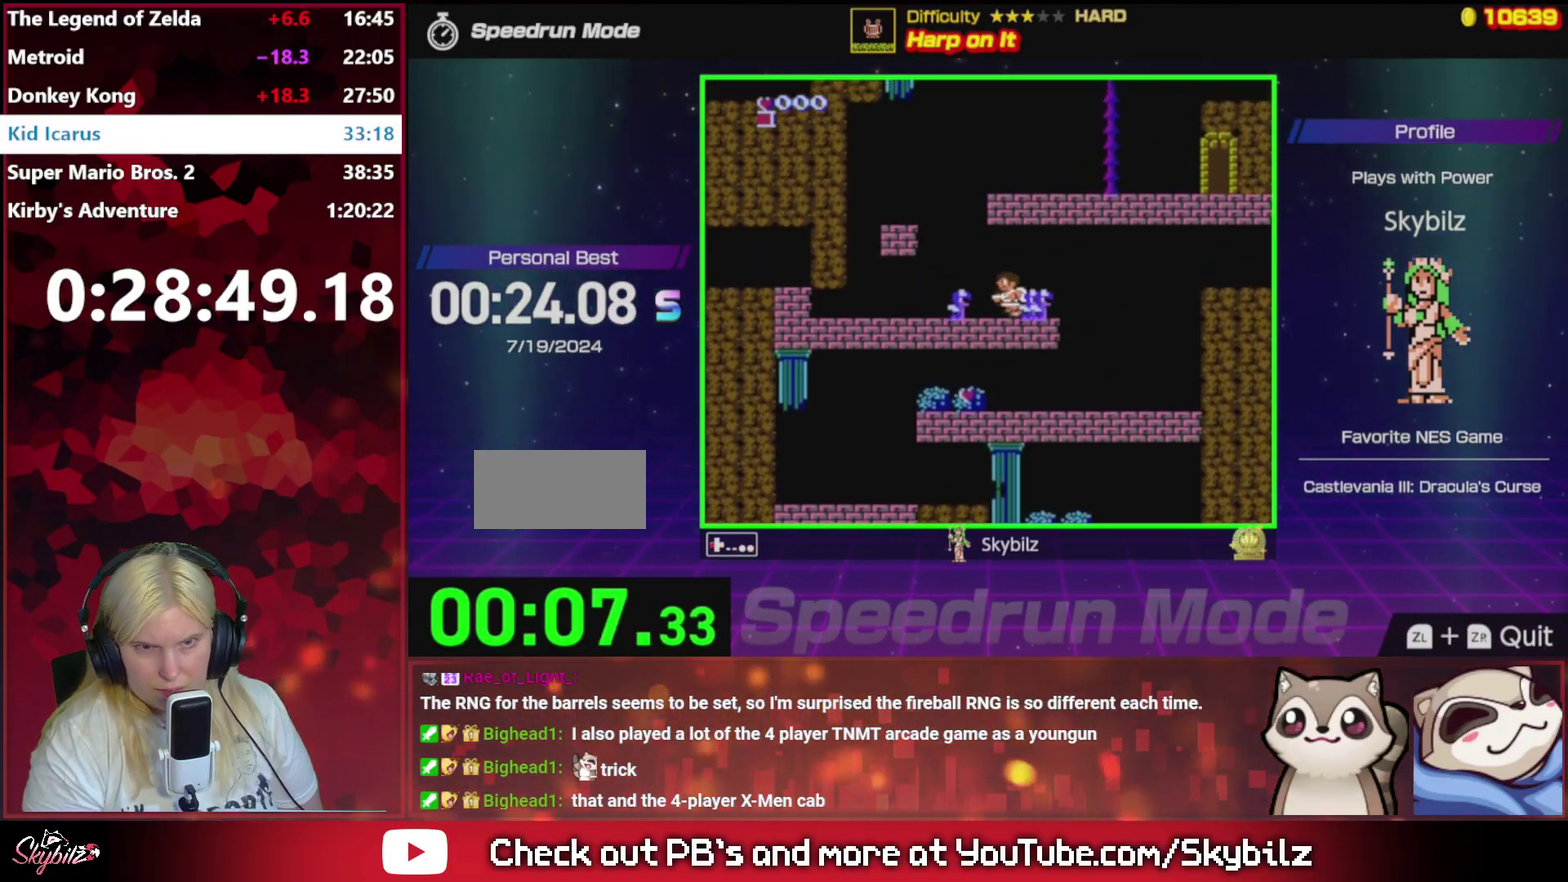
{"buttons": ["DPAD_LEFT"], "events": [[133, "A", "down"], [500, "A", "up"]]}
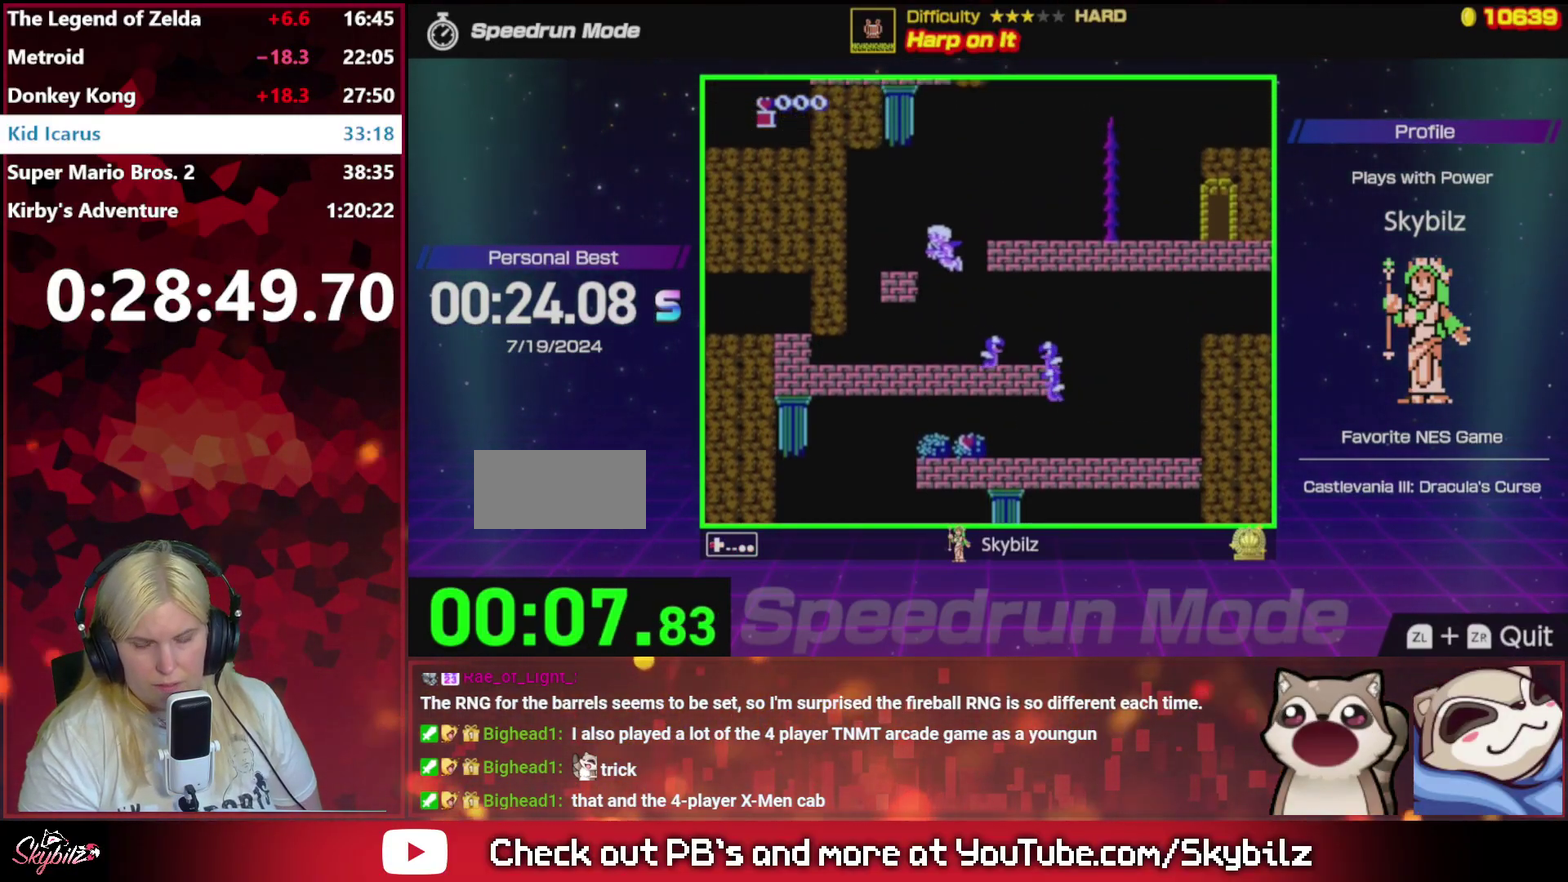
{"buttons": ["A", "DPAD_RIGHT"], "events": [[33, "DPAD_LEFT", "up"], [167, "DPAD_RIGHT", "down"], [333, "A", "down"]]}
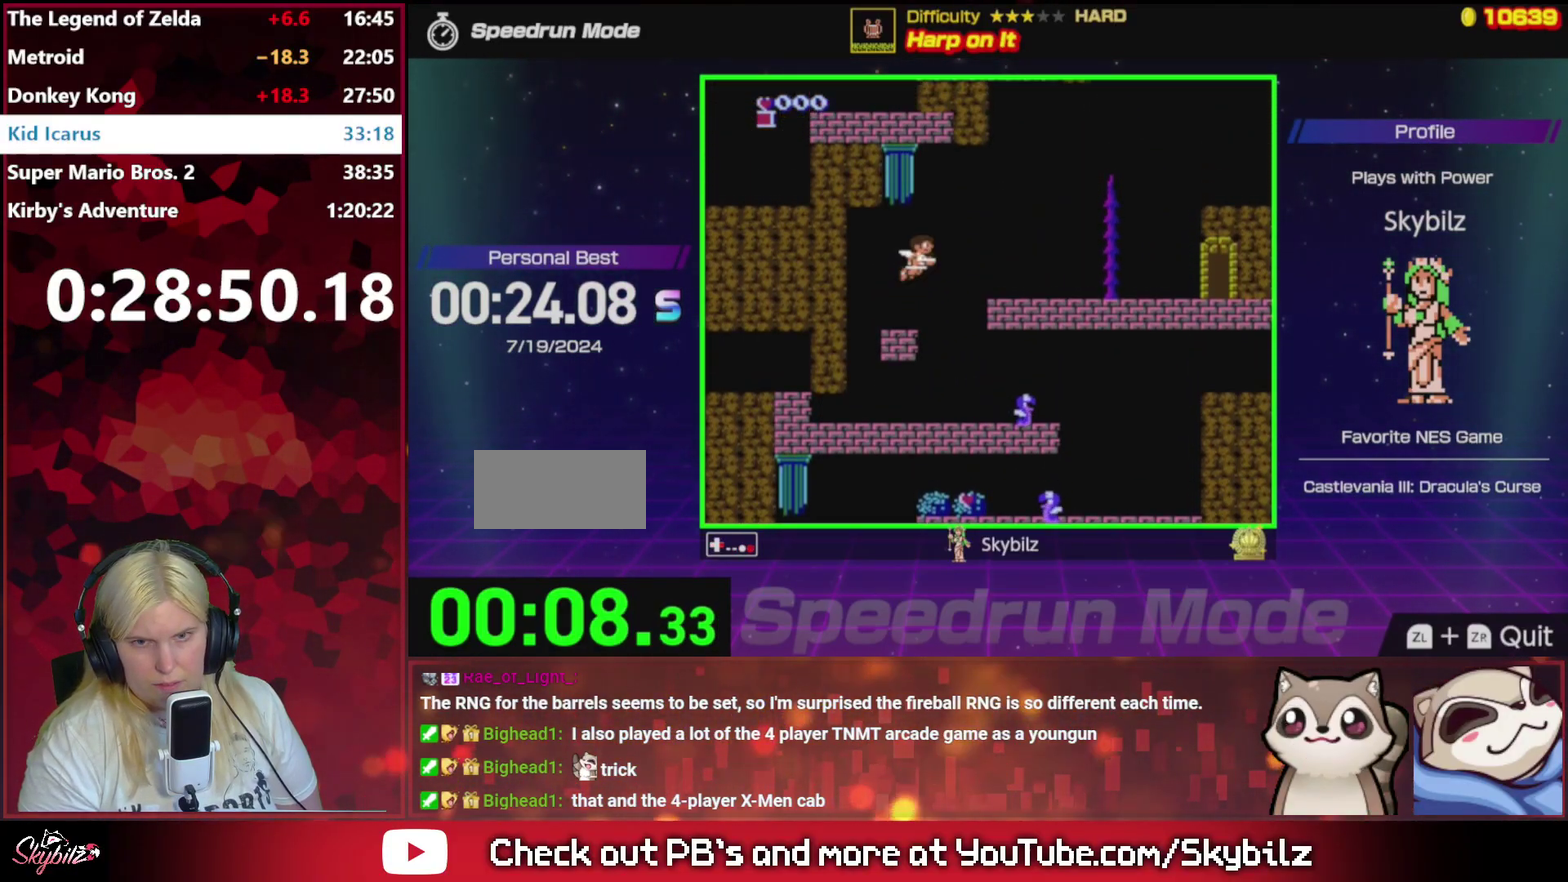
{"buttons": ["DPAD_RIGHT"], "events": [[367, "A", "up"]]}
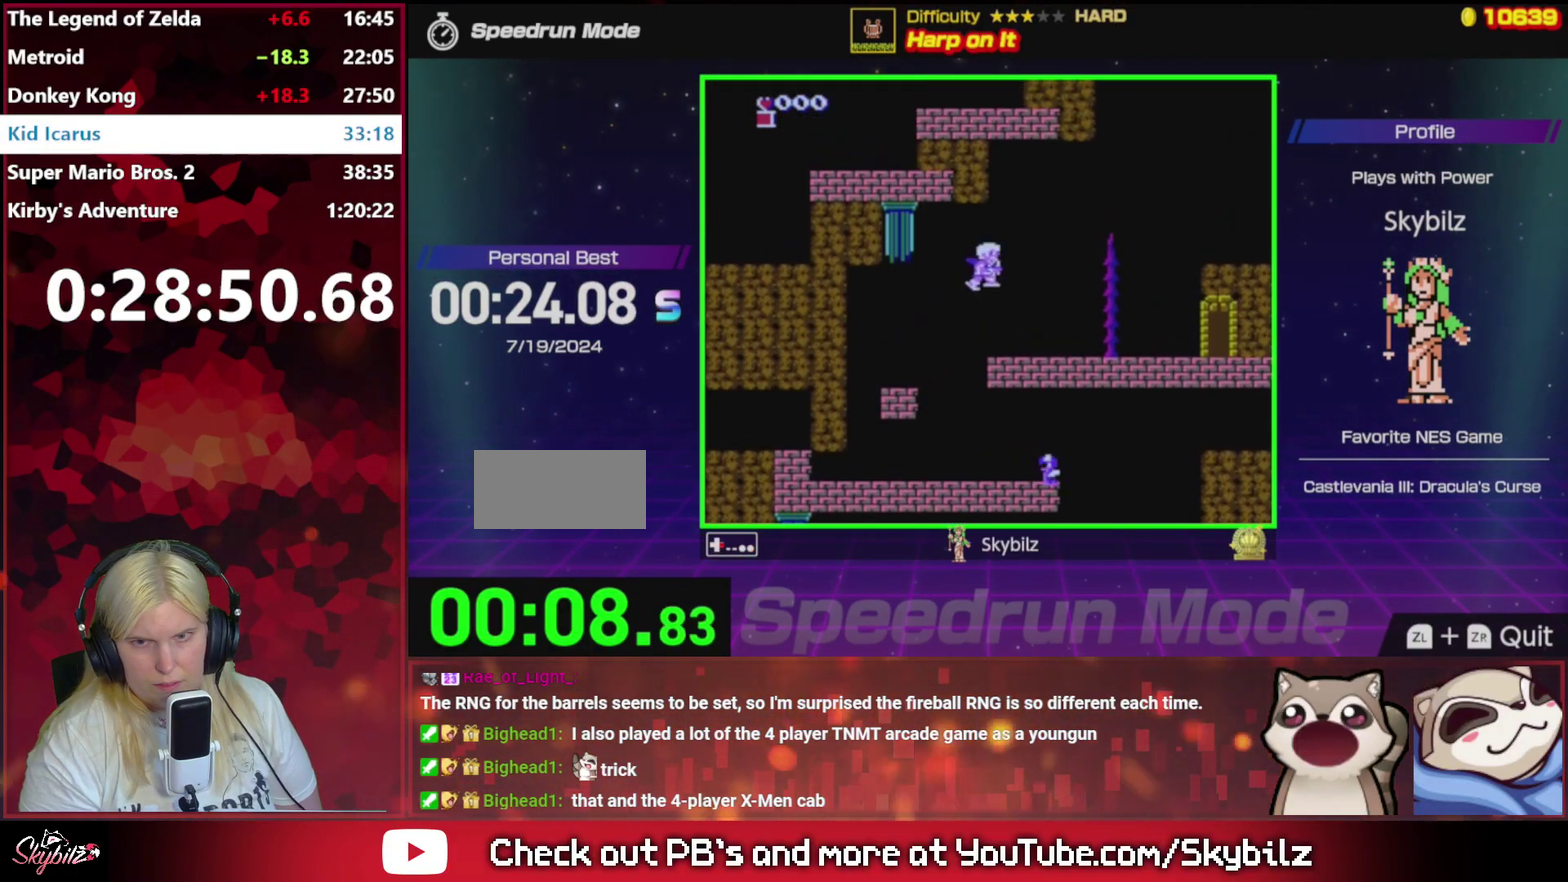
{"buttons": ["DPAD_RIGHT"], "events": []}
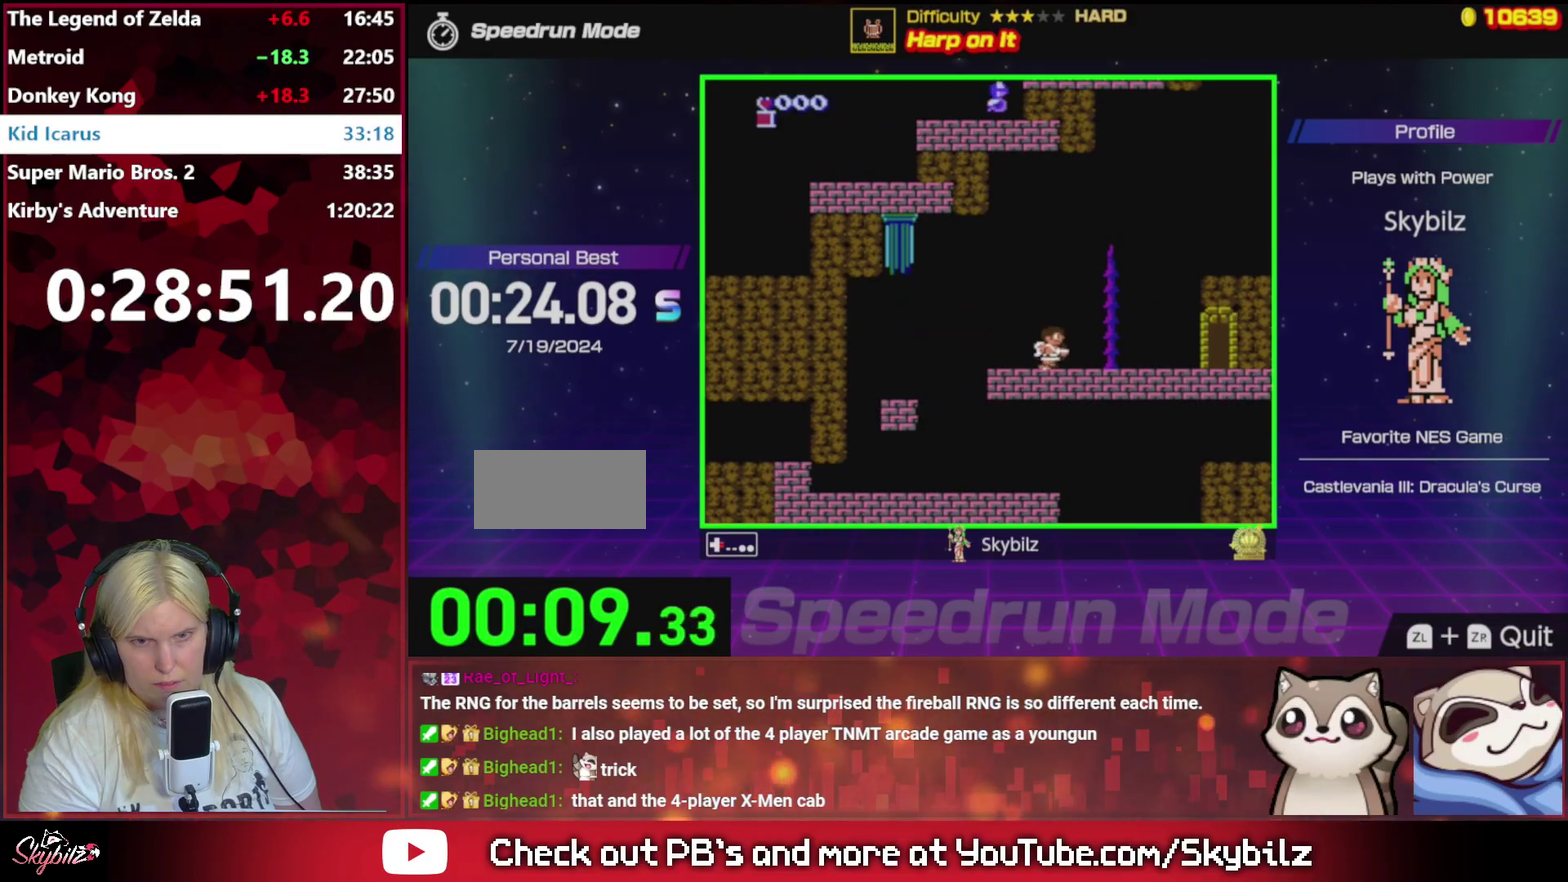
{"buttons": ["DPAD_RIGHT"], "events": []}
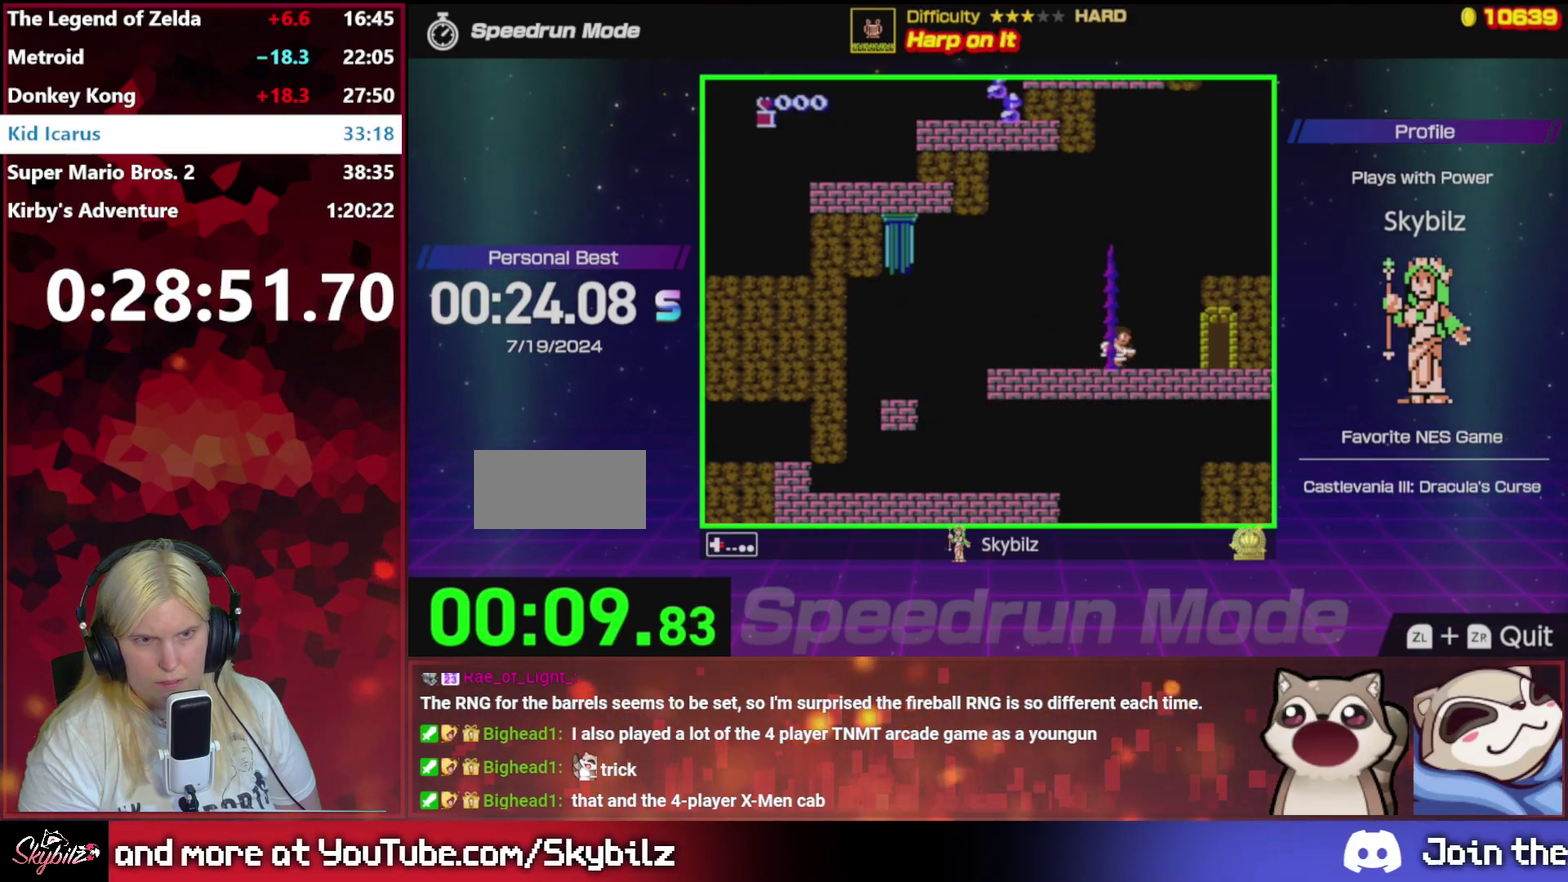
{"buttons": ["A", "DPAD_RIGHT"], "events": [[100, "A", "down"]]}
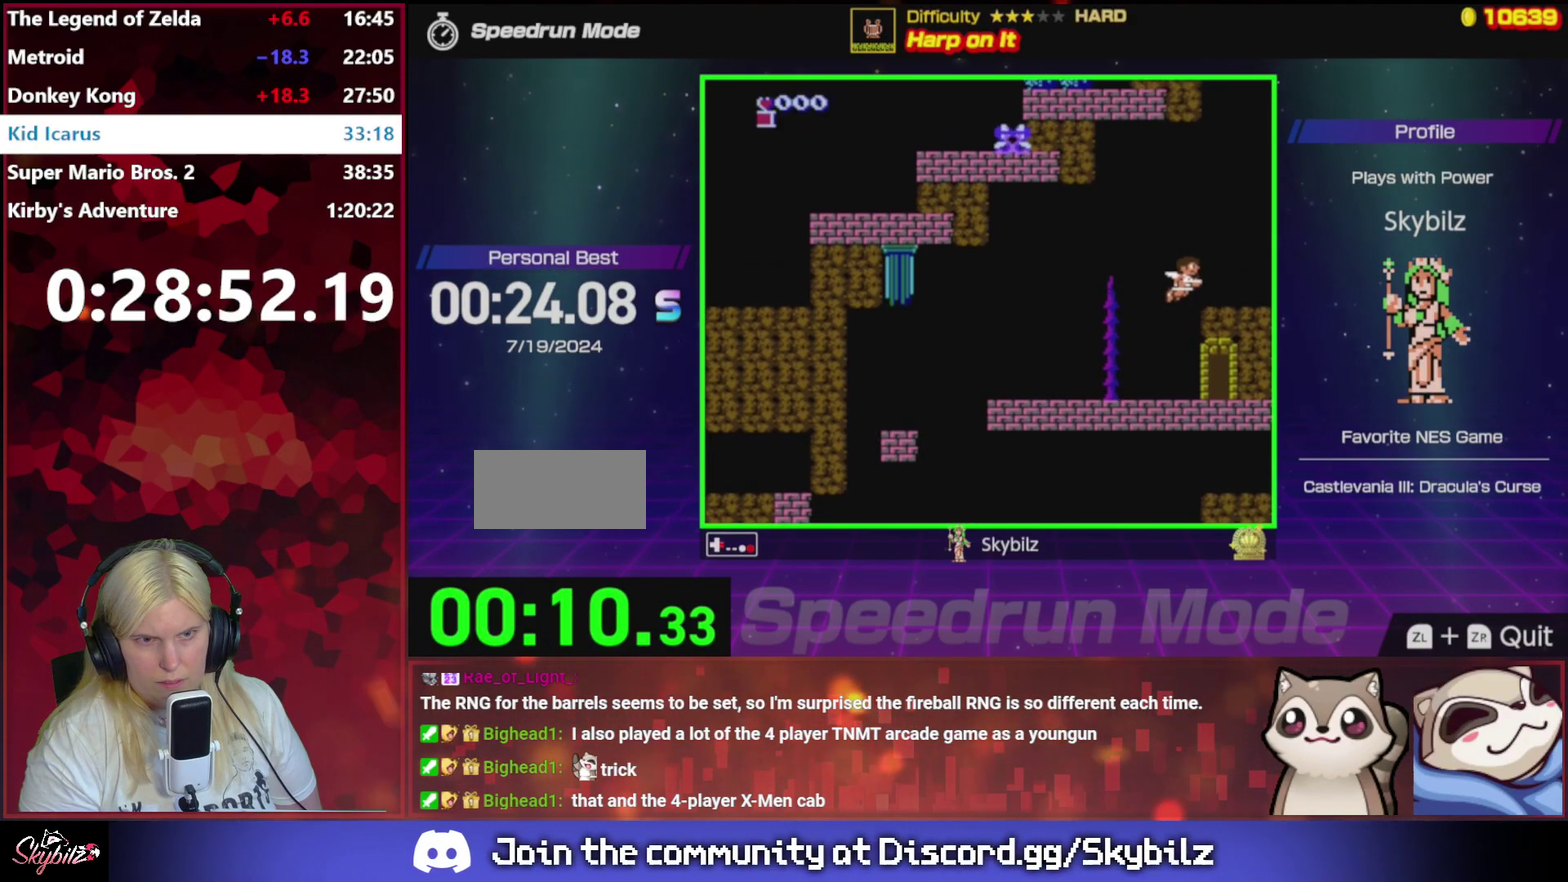
{"buttons": ["DPAD_RIGHT"], "events": [[67, "A", "up"]]}